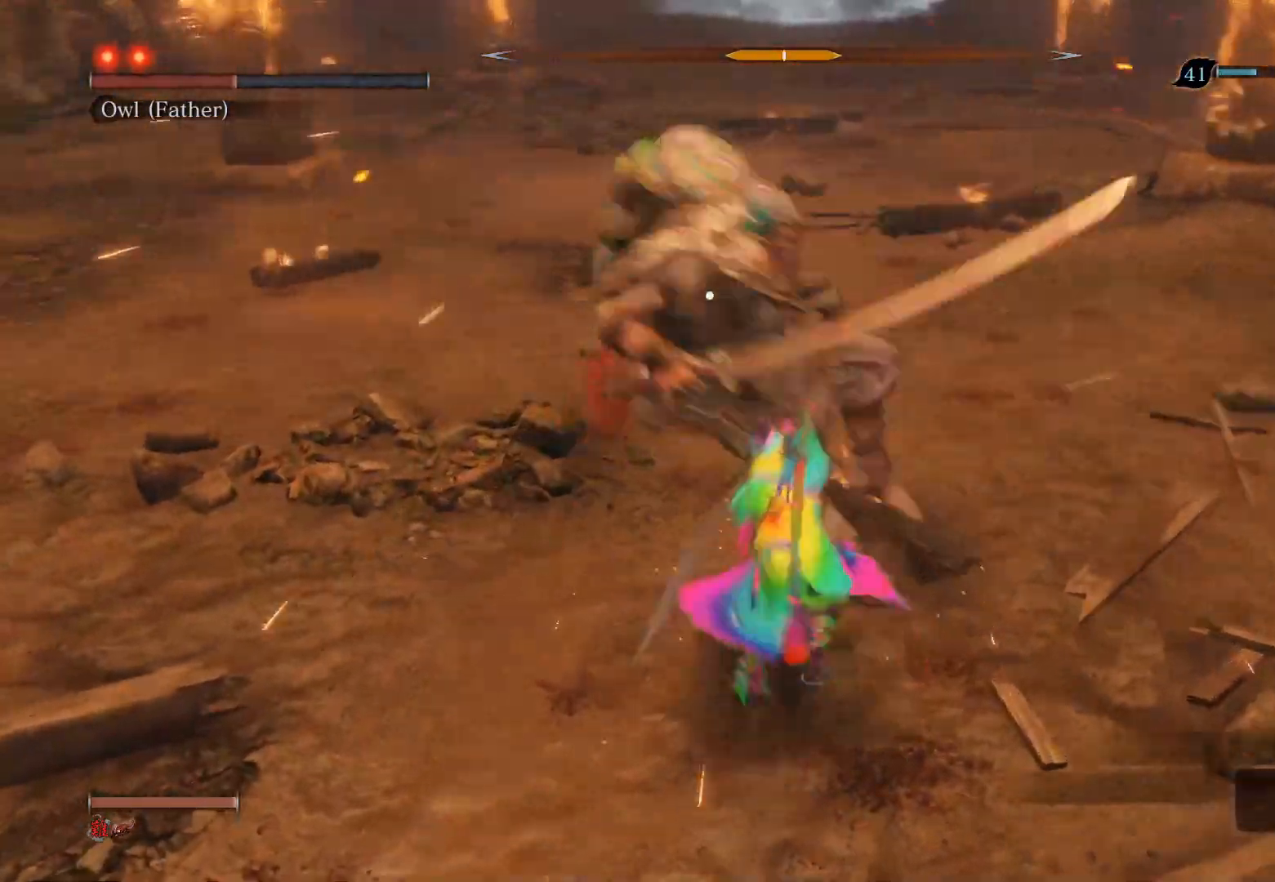
Gameplay with a controller (PlayStation layout); each line is a JSON object with the inputs held at the frame after it. "events" lists button and stick changes between this image and that frame as [ms after this image, input, new state], when the widget could be followed in between.
{"buttons": [], "left_stick": "up", "right_stick": "center", "events": [[67, "R1", "down"], [417, "R1", "up"]]}
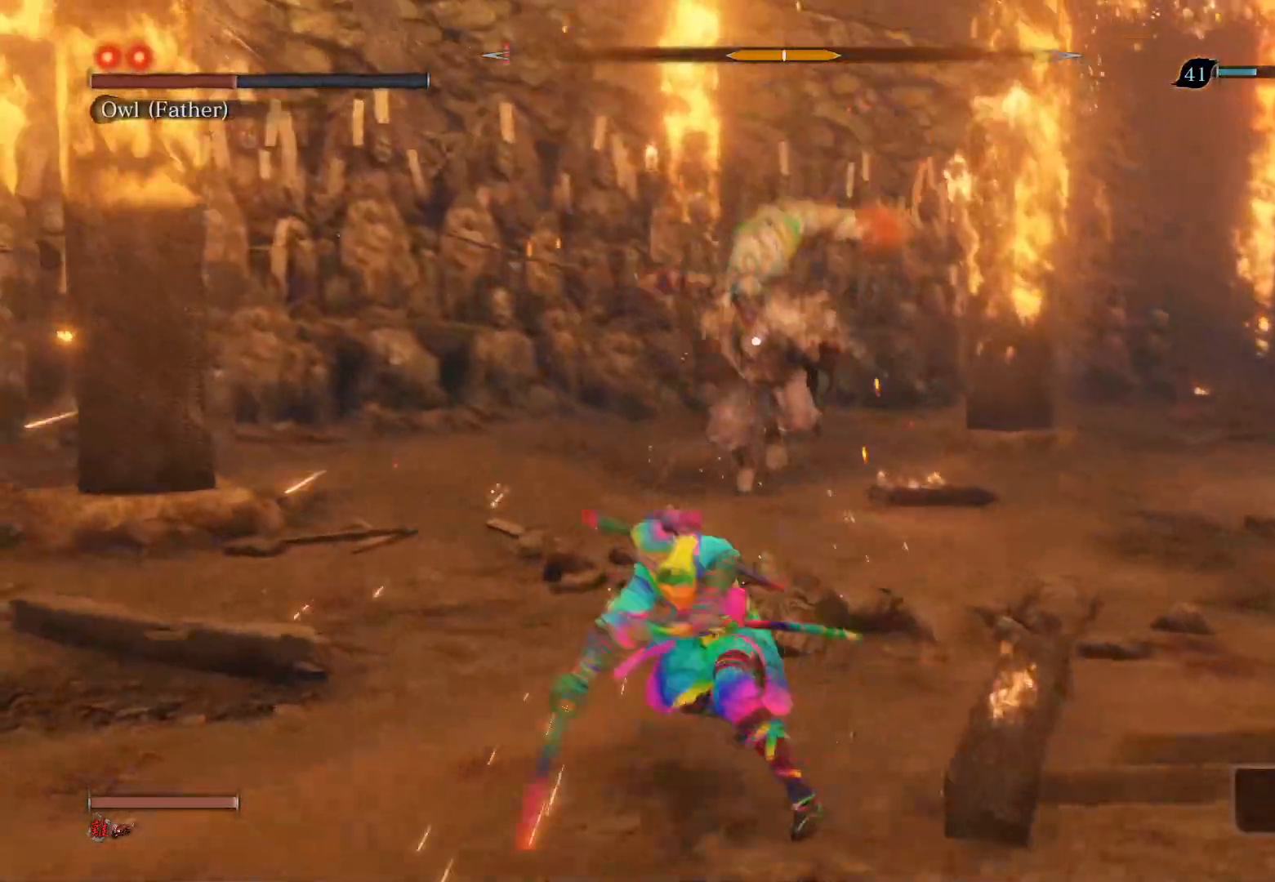
{"buttons": [], "left_stick": "center", "right_stick": "center", "events": [[167, "left_stick", "center"]]}
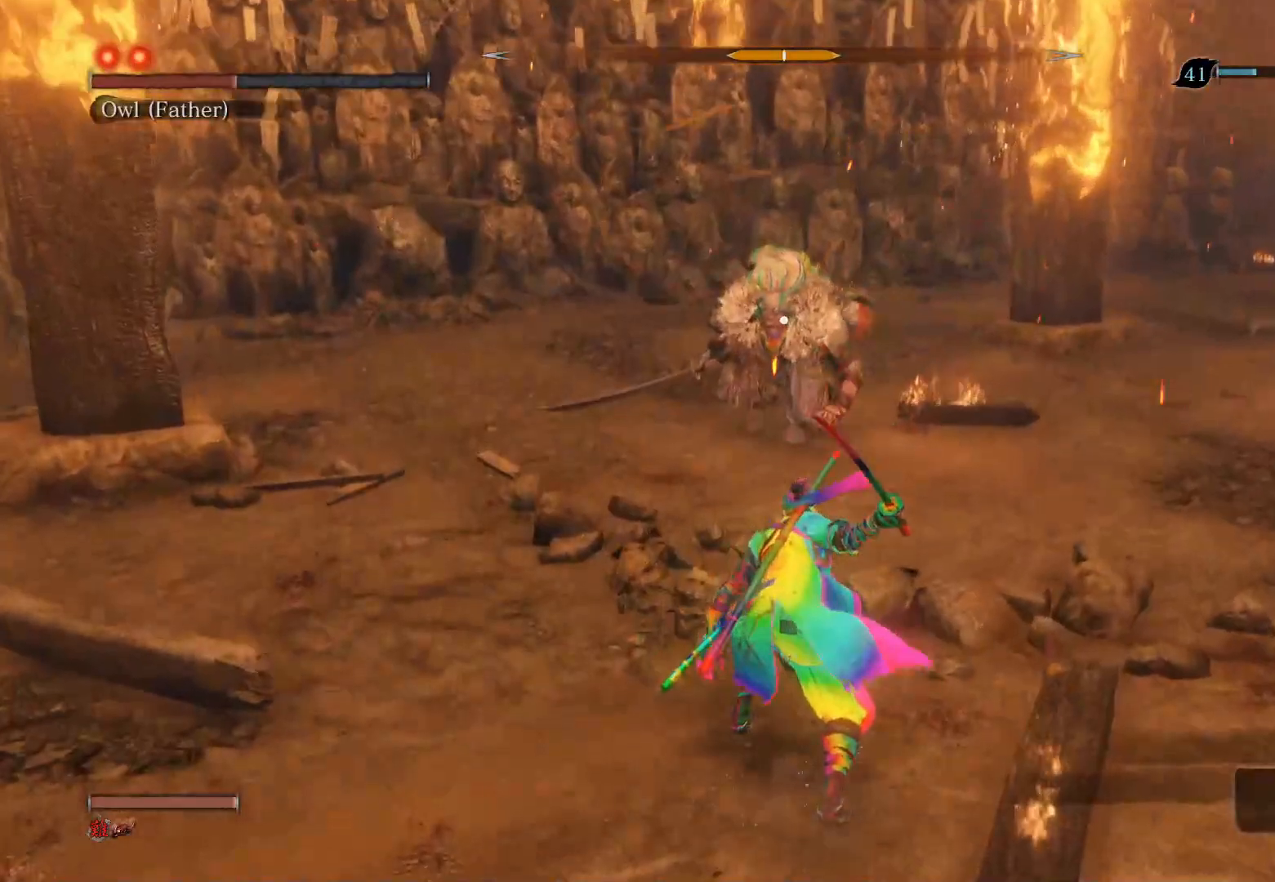
{"buttons": [], "left_stick": "up-left", "right_stick": "center", "events": [[33, "left_stick", "up-left"]]}
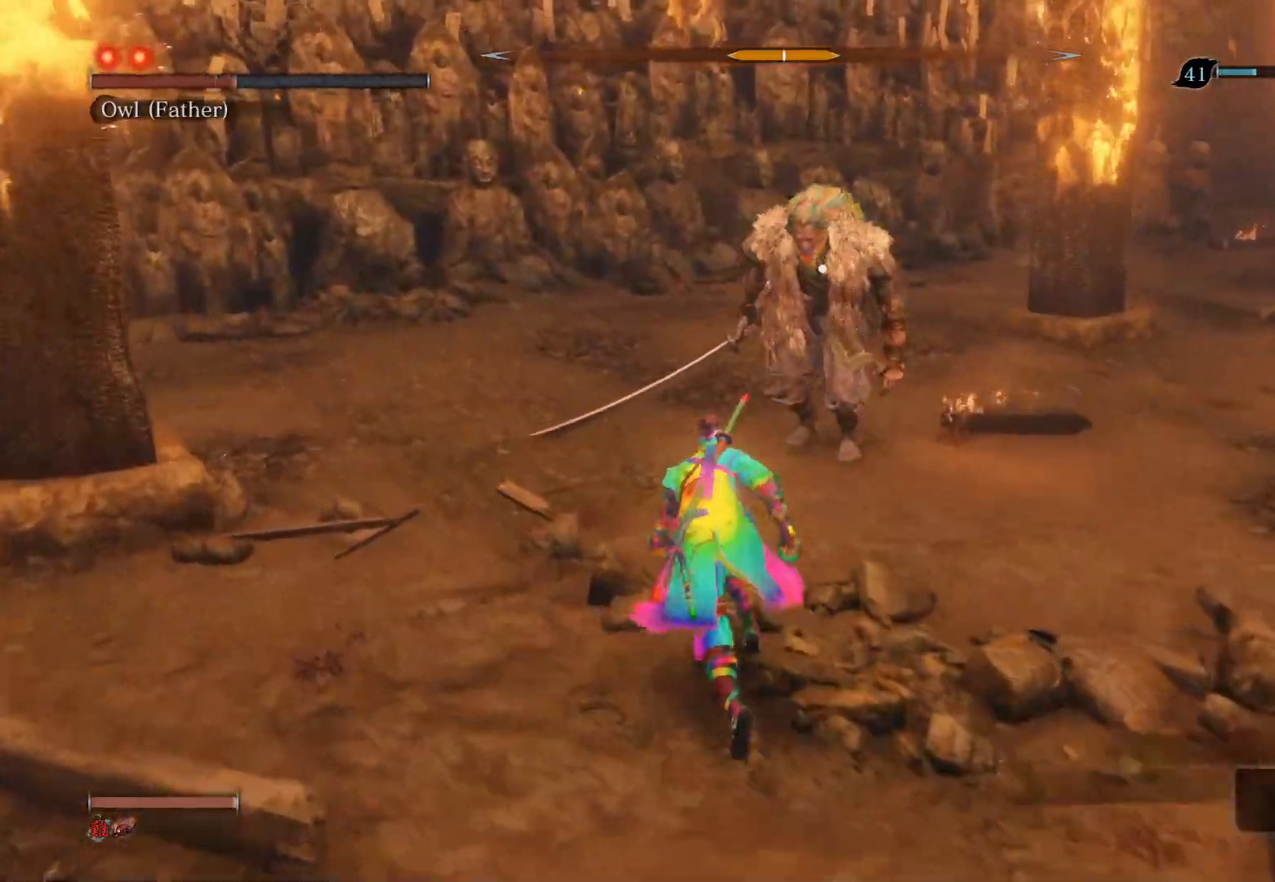
{"buttons": [], "left_stick": "up-left", "right_stick": "center", "events": [[200, "left_stick", "left"], [450, "left_stick", "up-left"]]}
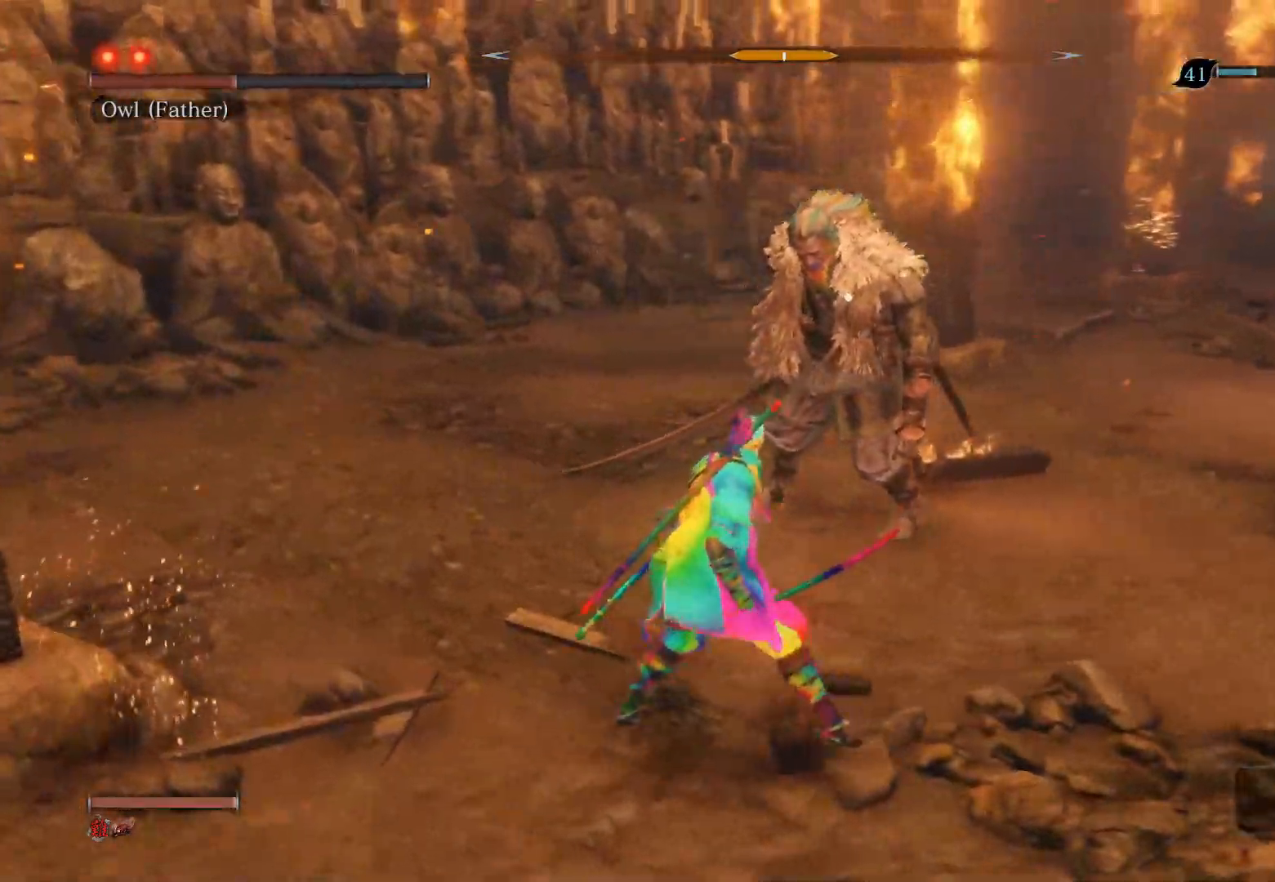
{"buttons": [], "left_stick": "center", "right_stick": "center", "events": [[233, "R1", "down"], [300, "R1", "up"], [417, "left_stick", "center"]]}
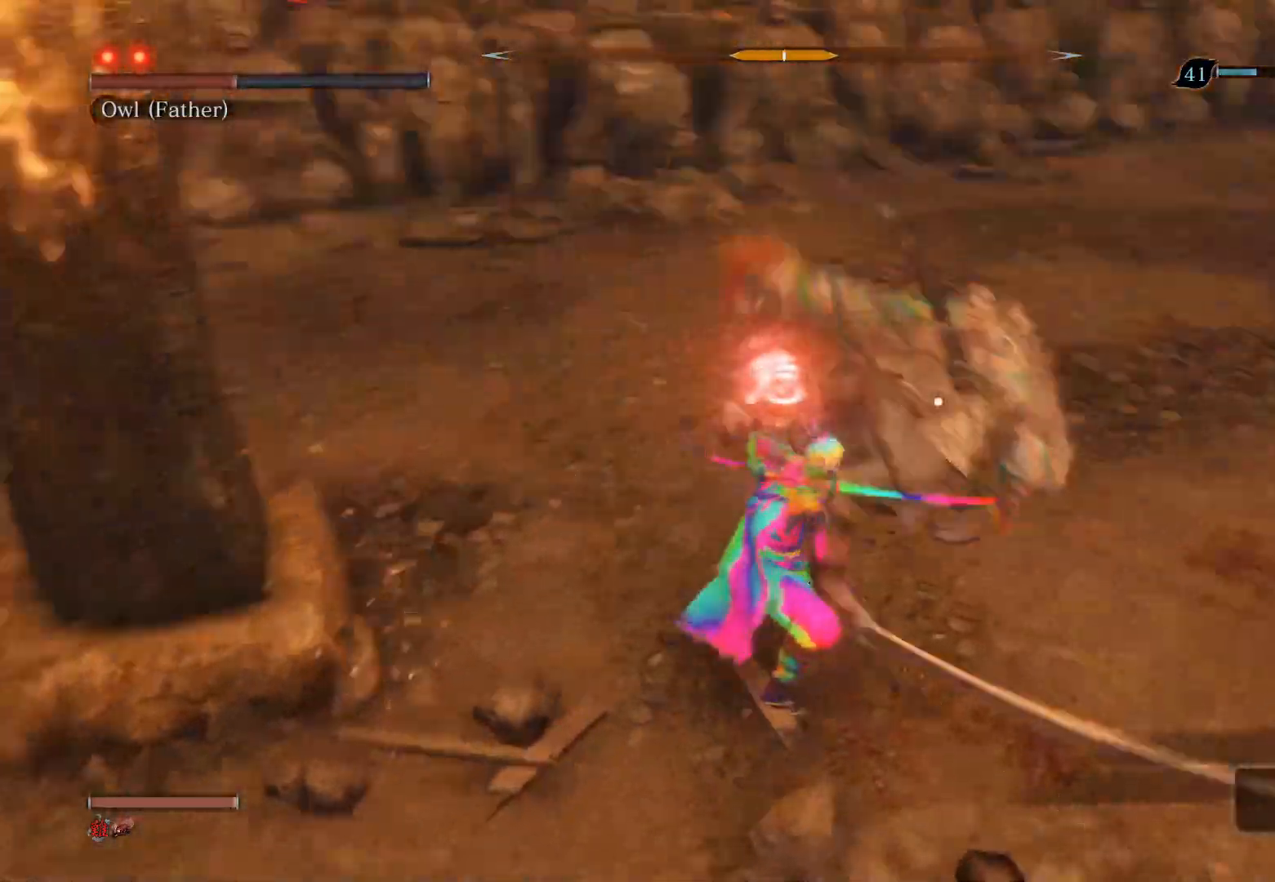
{"buttons": ["R1"], "left_stick": "up", "right_stick": "center", "events": [[267, "R1", "down"], [317, "left_stick", "up"]]}
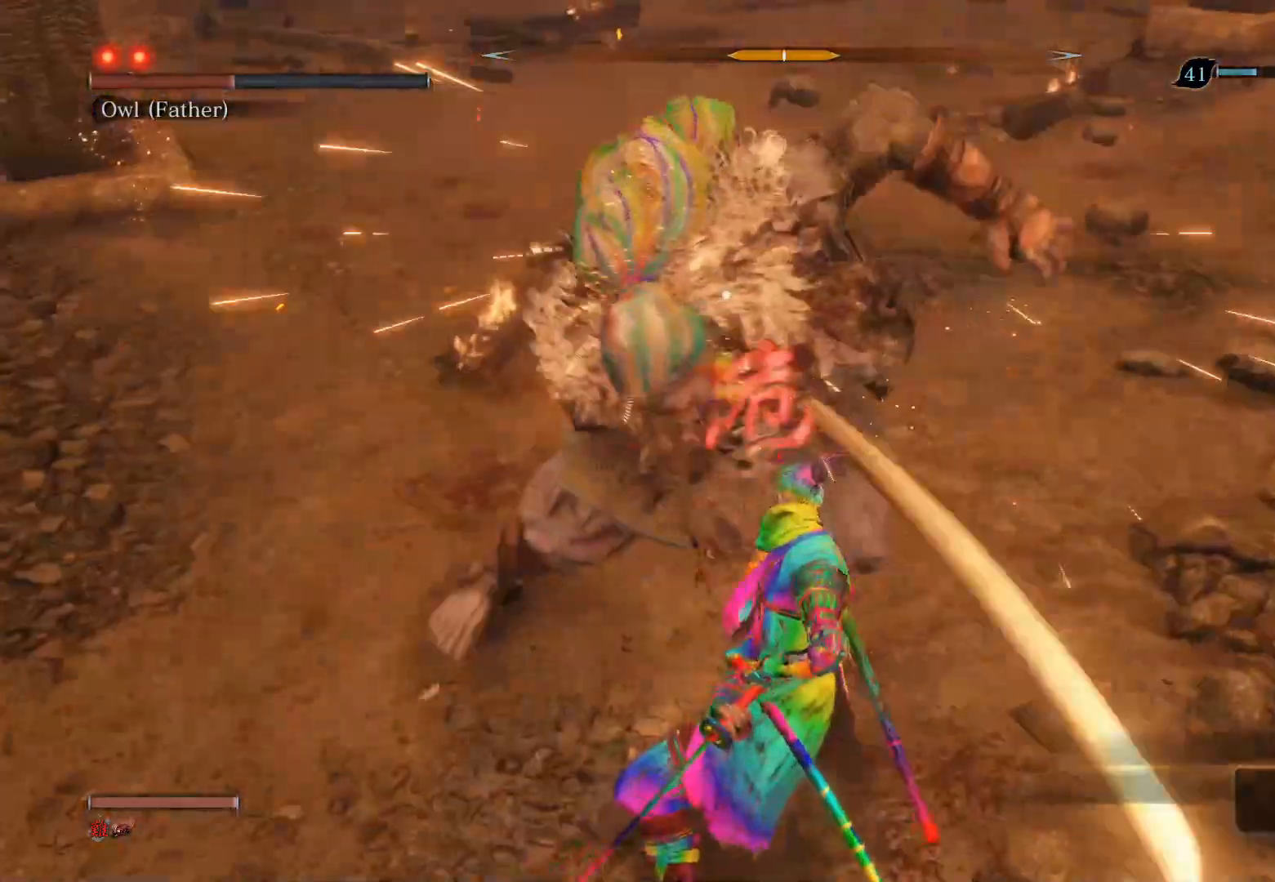
{"buttons": [], "left_stick": "up", "right_stick": "center", "events": [[17, "R1", "up"]]}
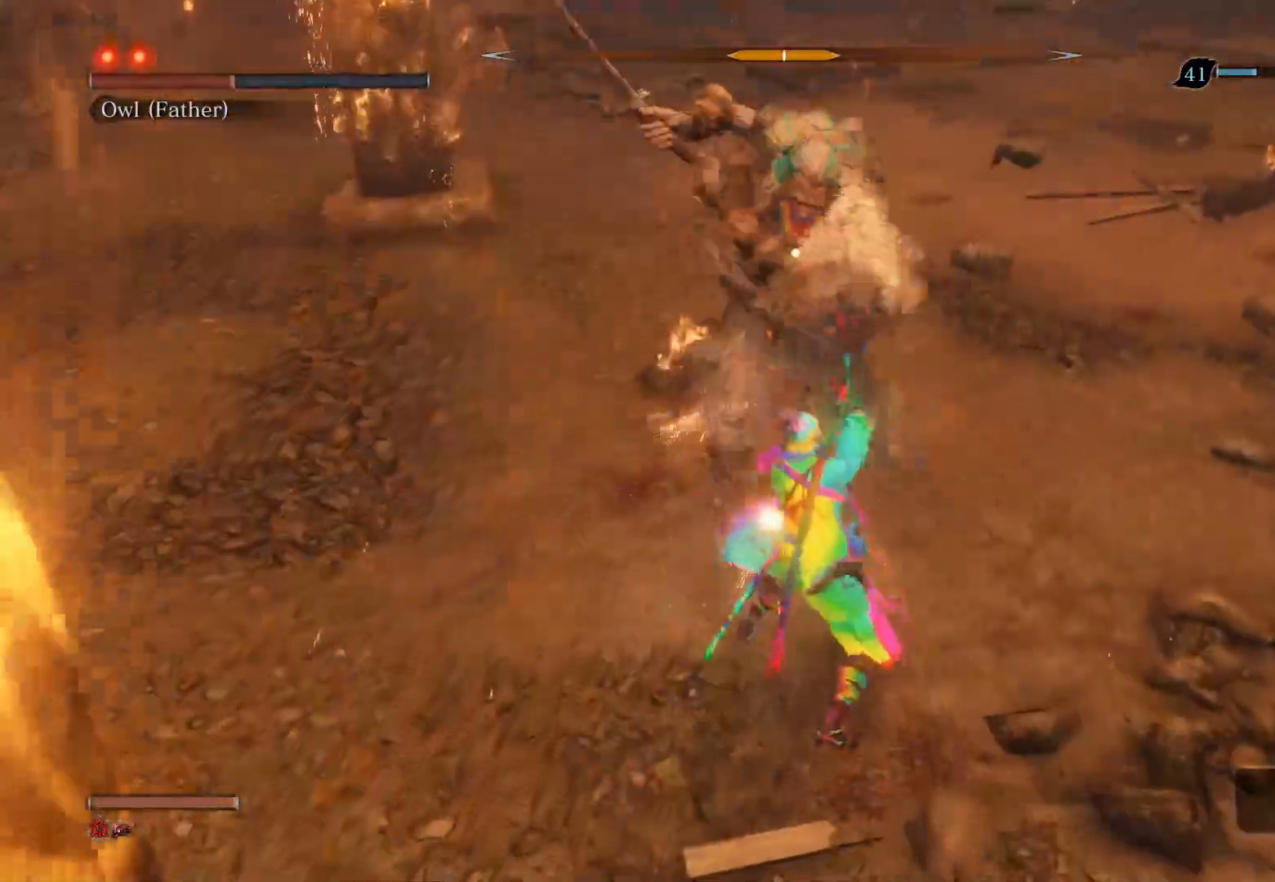
{"buttons": [], "left_stick": "up", "right_stick": "center", "events": [[150, "R3", "down"], [217, "left_stick", "center"], [300, "R3", "up"], [500, "left_stick", "up"]]}
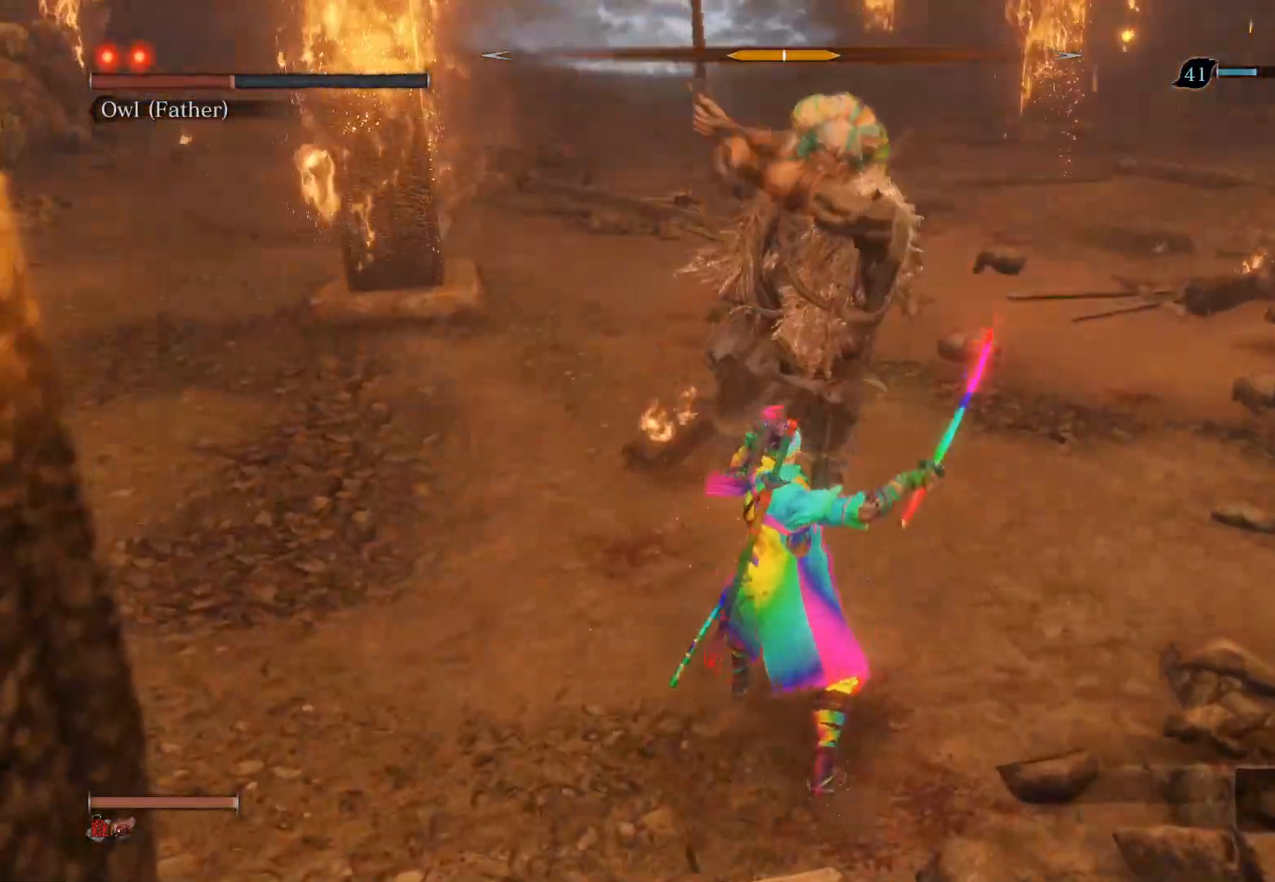
{"buttons": ["R1", "R3"], "left_stick": "up", "right_stick": "center", "events": [[100, "CIRCLE", "down"], [333, "CIRCLE", "up"], [467, "R1", "down"], [467, "R3", "down"]]}
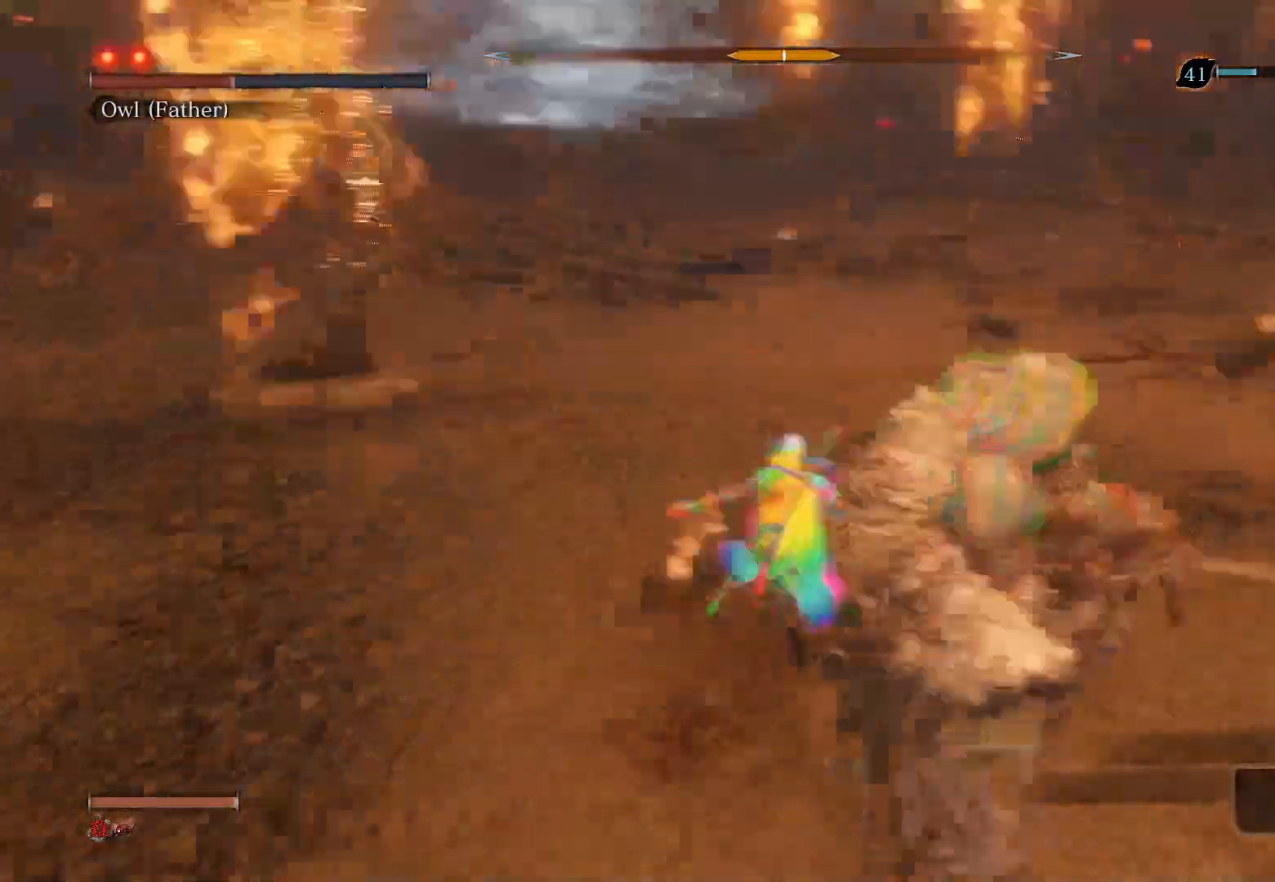
{"buttons": [], "left_stick": "center", "right_stick": "center", "events": [[67, "left_stick", "center"], [117, "R3", "up"], [183, "R1", "up"]]}
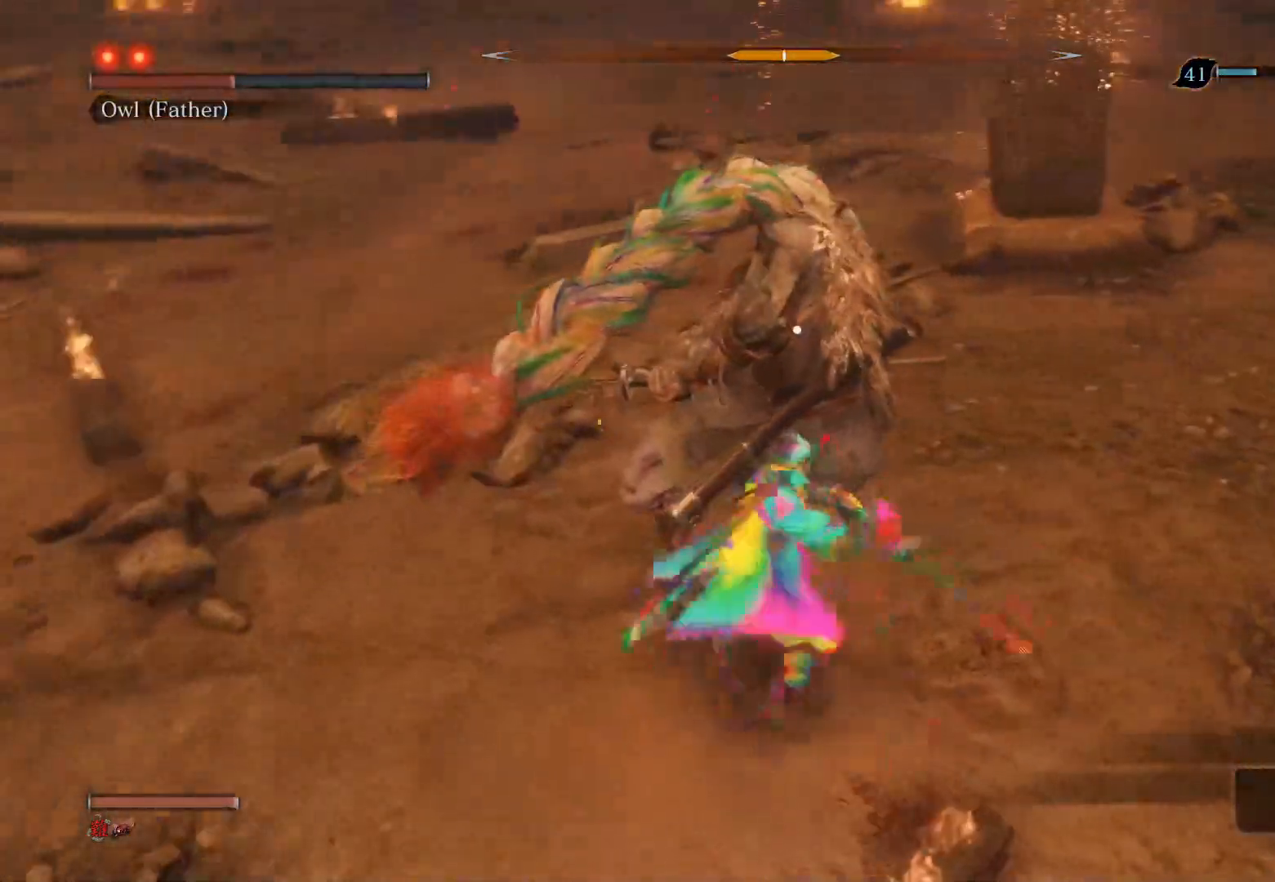
{"buttons": [], "left_stick": "up", "right_stick": "center", "events": [[67, "R1", "down"], [83, "left_stick", "up"], [183, "R1", "up"], [267, "R1", "down"], [400, "R1", "up"]]}
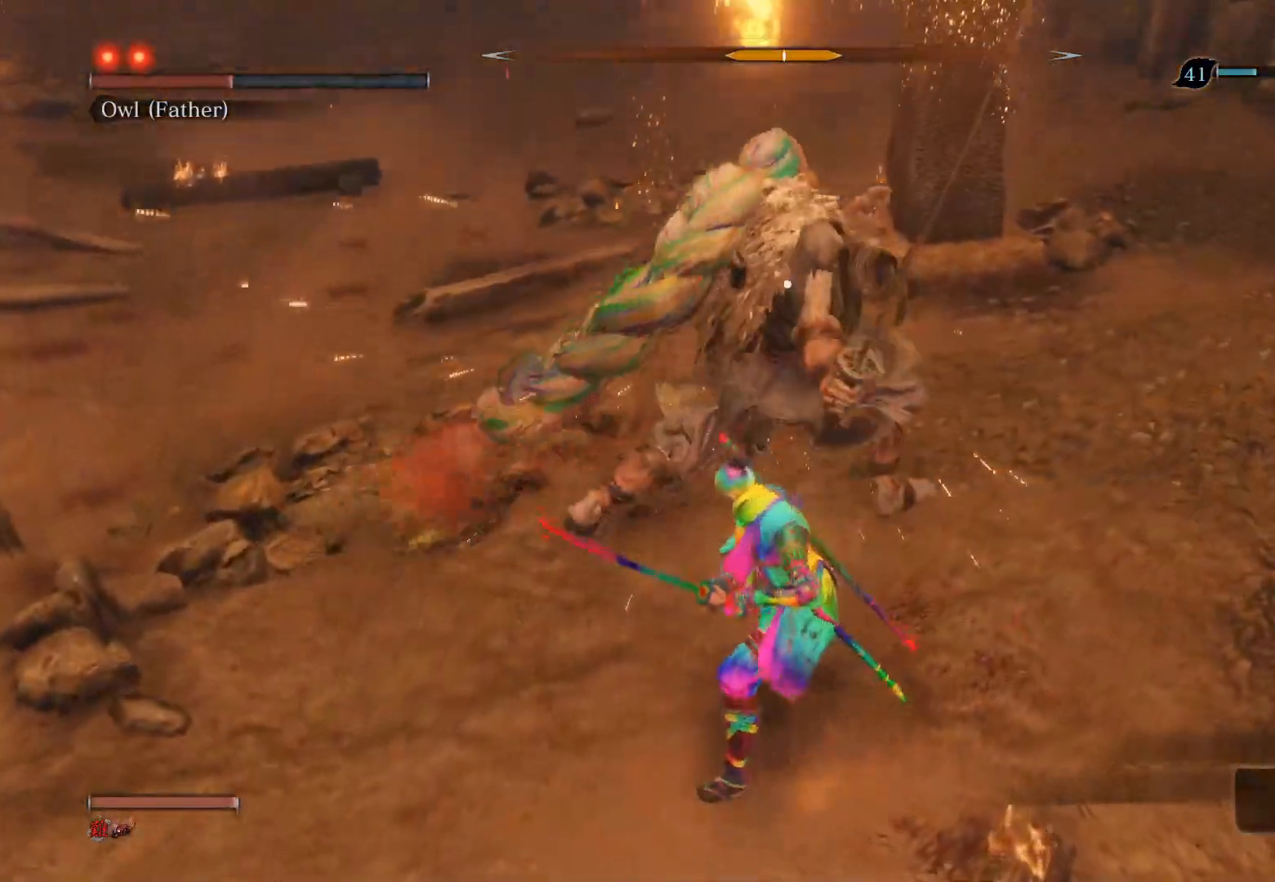
{"buttons": ["R1"], "left_stick": "up-left", "right_stick": "center", "events": [[133, "R1", "down"], [200, "left_stick", "up-left"], [217, "R1", "up"], [300, "R1", "down"]]}
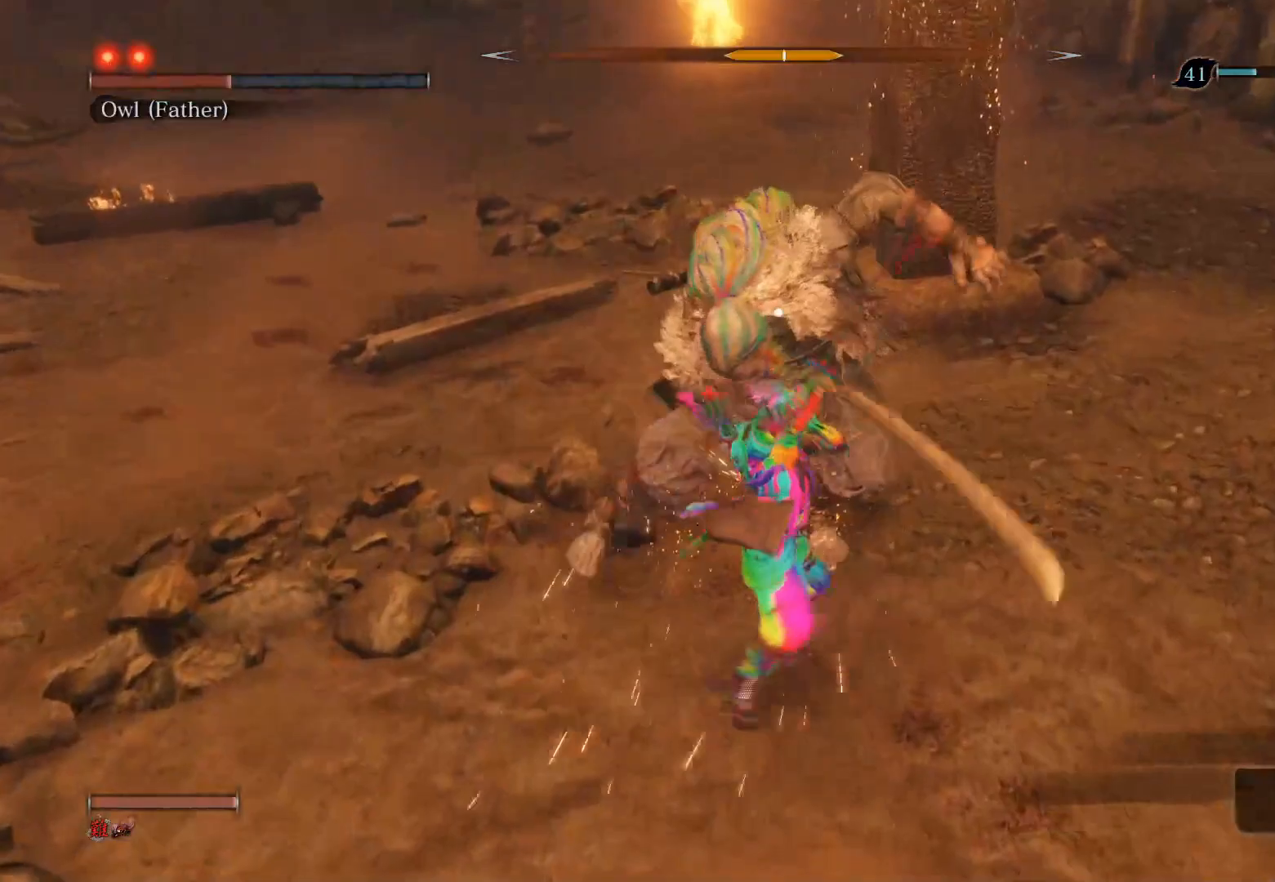
{"buttons": ["R3"], "left_stick": "center", "right_stick": "center", "events": [[100, "R1", "up"], [250, "left_stick", "center"], [433, "R3", "down"]]}
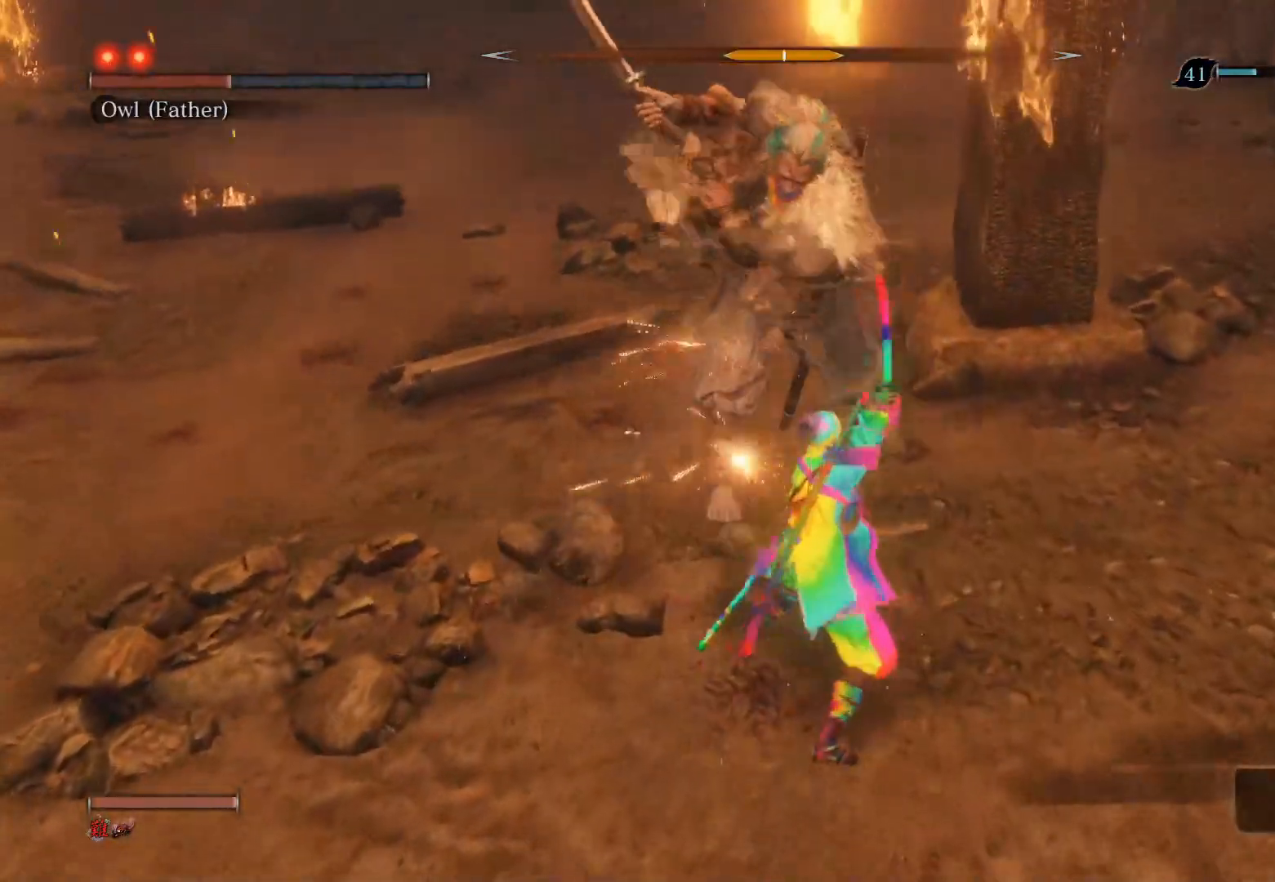
{"buttons": [], "left_stick": "up-left", "right_stick": "center", "events": [[67, "R3", "up"], [333, "left_stick", "left"], [450, "left_stick", "up-left"]]}
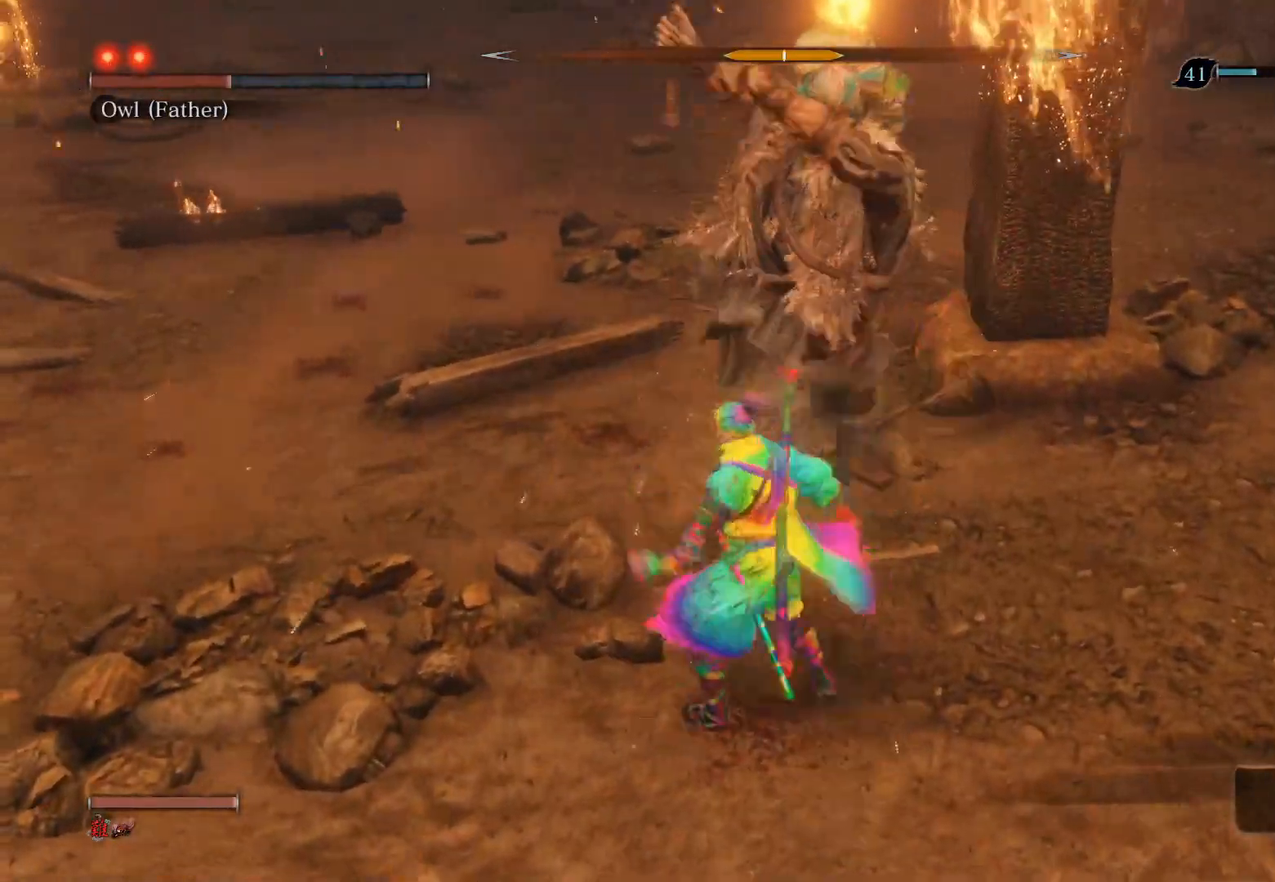
{"buttons": ["R1", "R3"], "left_stick": "up-right", "right_stick": "down-left", "events": [[50, "CIRCLE", "down"], [100, "left_stick", "up"], [283, "CIRCLE", "up"], [283, "left_stick", "up-right"], [400, "right_stick", "down-left"], [417, "R1", "down"], [433, "R3", "down"]]}
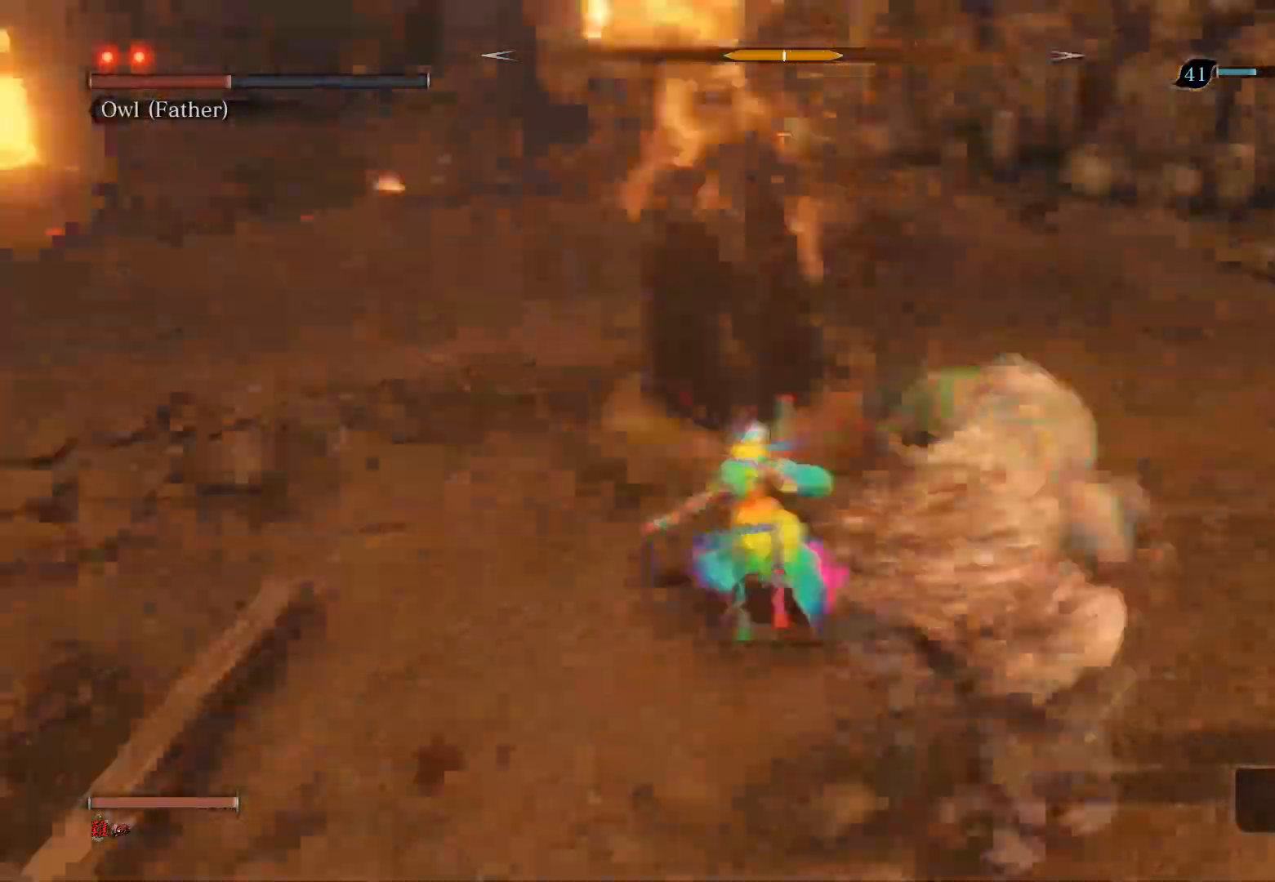
{"buttons": [], "left_stick": "center", "right_stick": "center", "events": [[83, "right_stick", "center"], [117, "R3", "up"], [167, "left_stick", "center"], [233, "R1", "up"]]}
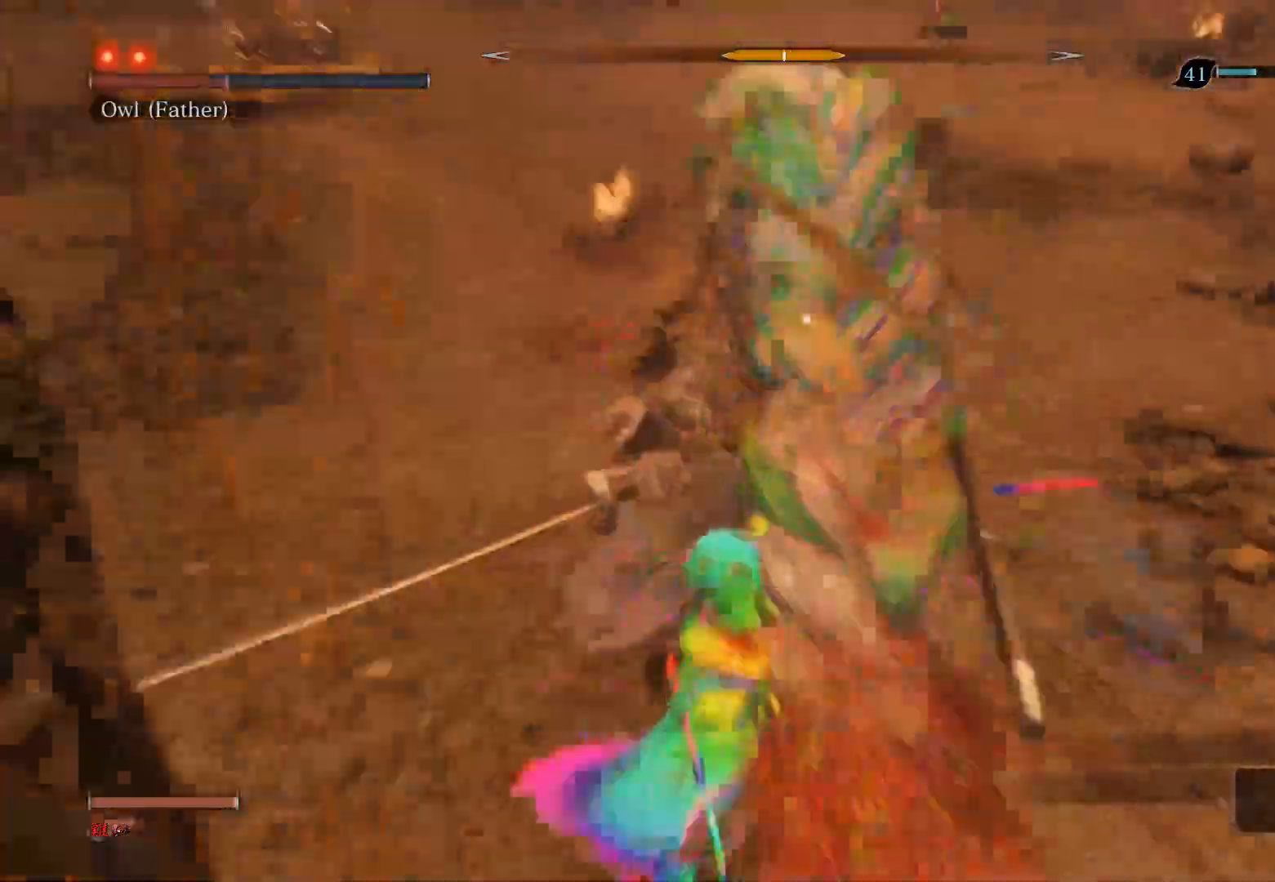
{"buttons": [], "left_stick": "up", "right_stick": "center", "events": [[67, "R1", "down"], [67, "left_stick", "up"], [200, "R1", "up"], [250, "R1", "down"], [400, "R1", "up"]]}
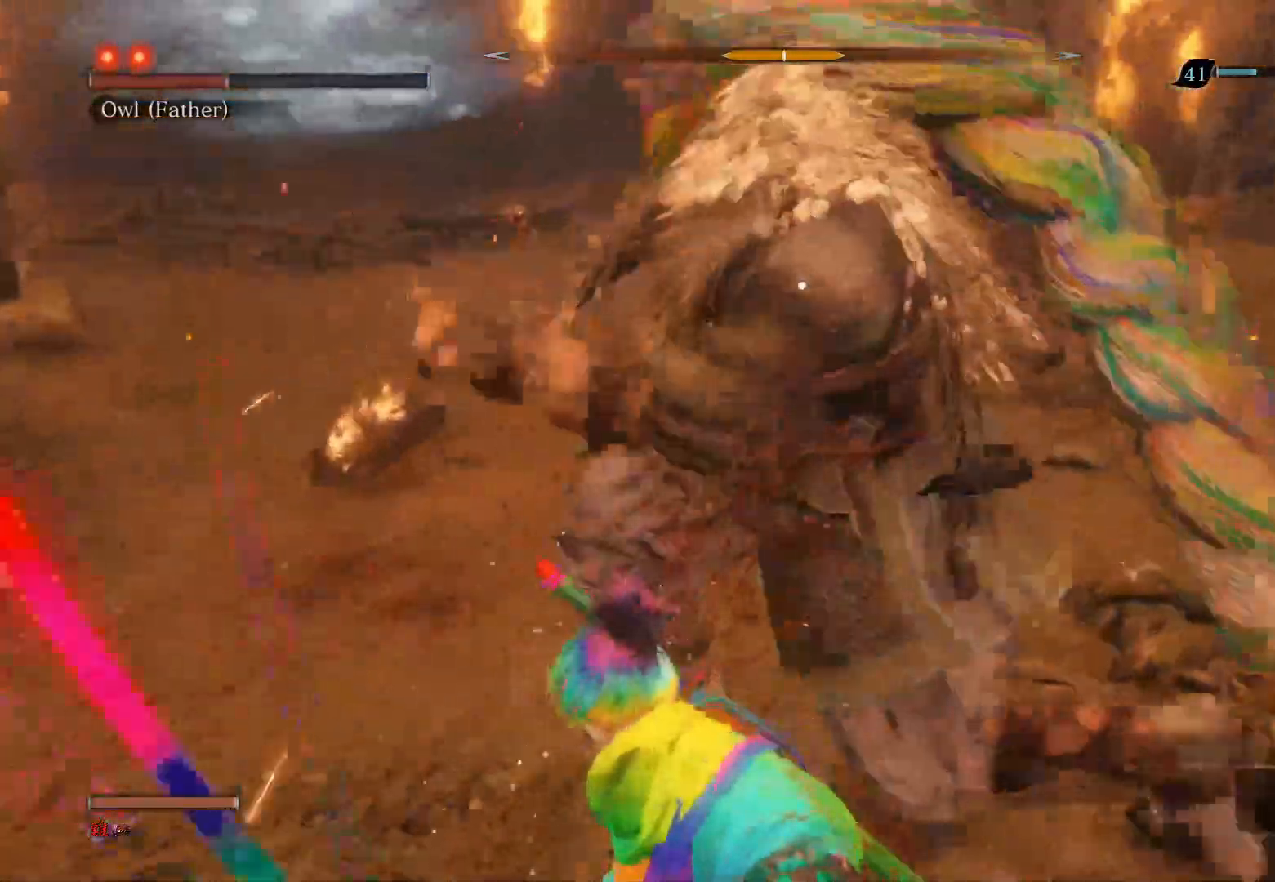
{"buttons": [], "left_stick": "up", "right_stick": "center", "events": [[83, "R1", "down"], [217, "R1", "up"], [300, "R1", "down"], [500, "R1", "up"]]}
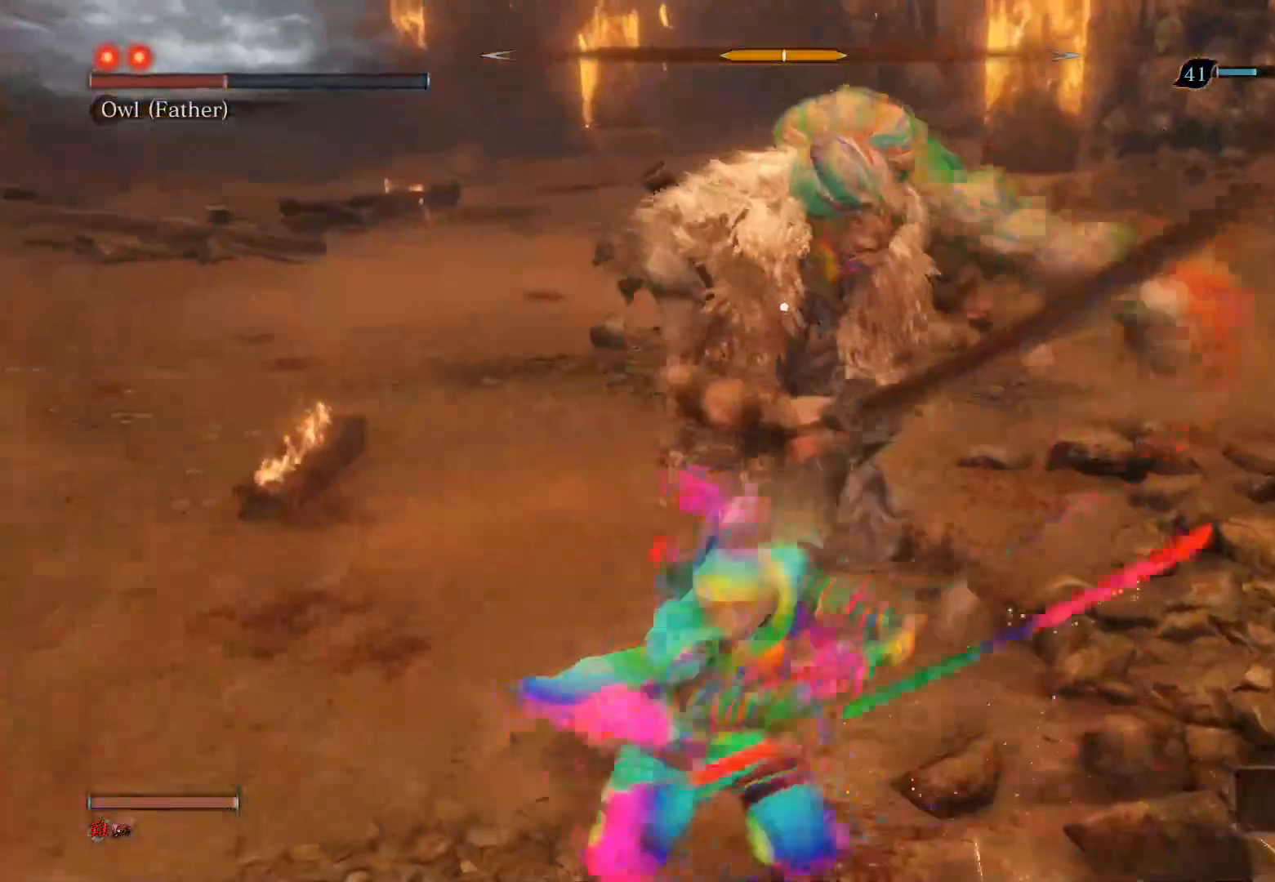
{"buttons": [], "left_stick": "center", "right_stick": "center", "events": [[333, "left_stick", "center"], [367, "R3", "down"], [500, "R3", "up"]]}
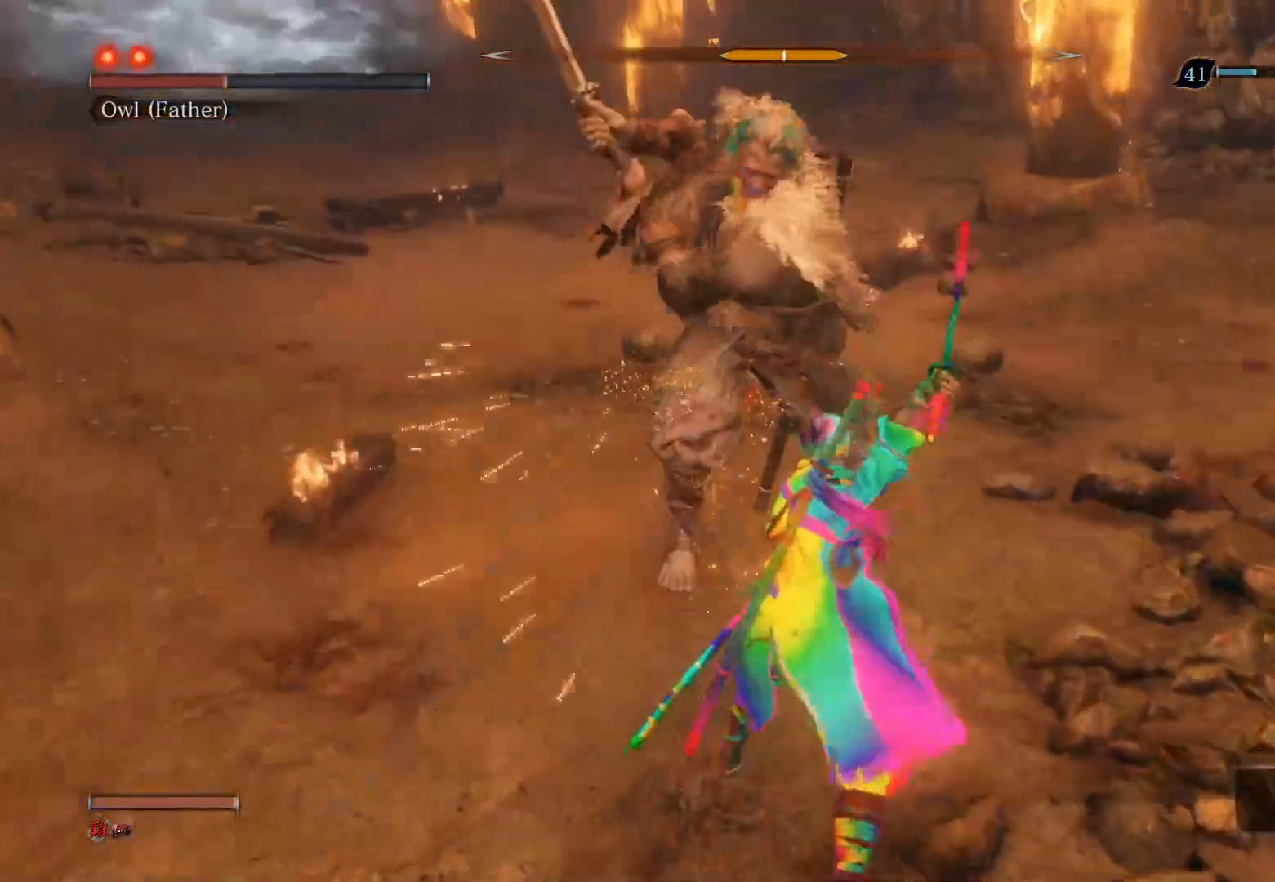
{"buttons": ["CIRCLE"], "left_stick": "up-left", "right_stick": "center", "events": [[350, "left_stick", "up-left"], [450, "CIRCLE", "down"]]}
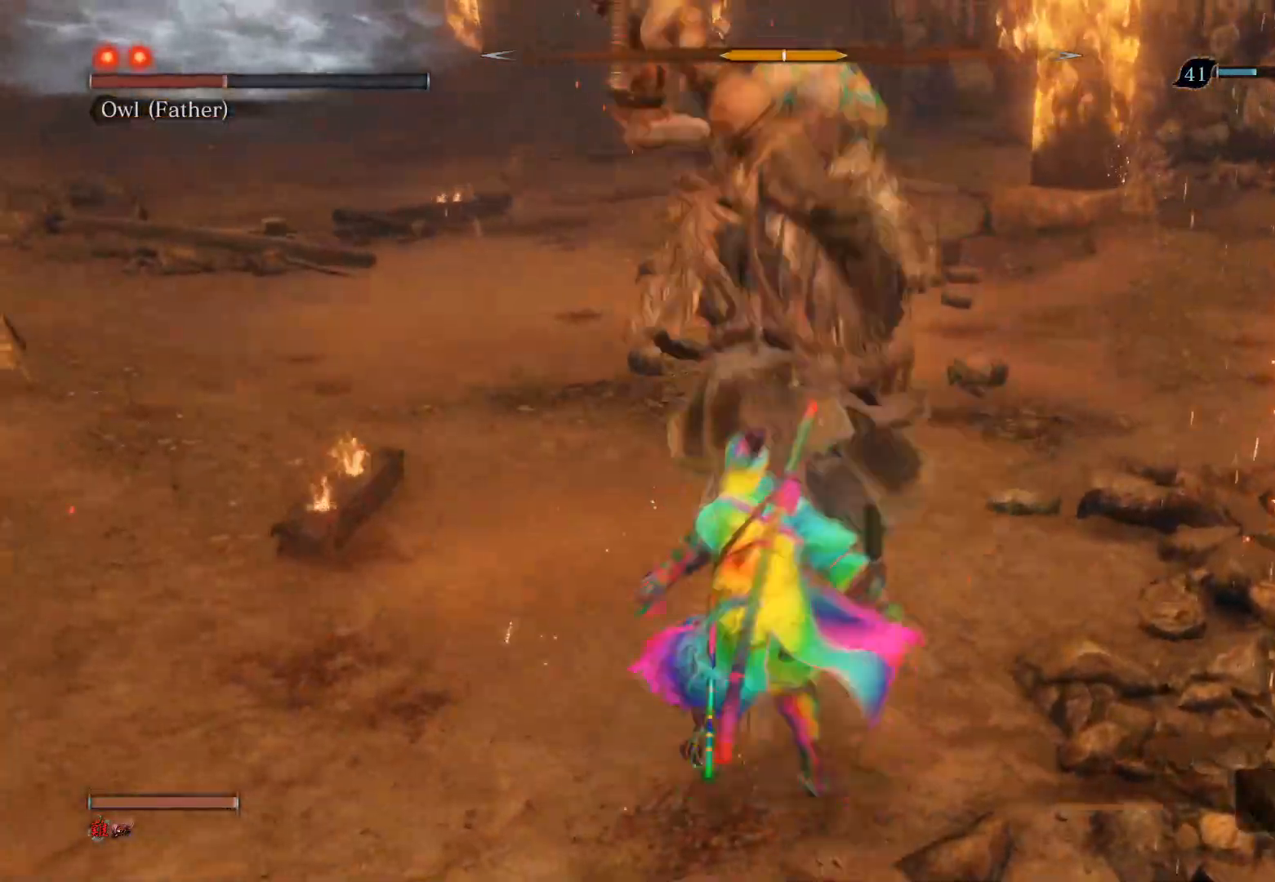
{"buttons": [], "left_stick": "center", "right_stick": "center", "events": [[117, "CIRCLE", "up"], [250, "R1", "down"], [267, "R3", "down"], [350, "left_stick", "center"], [383, "R3", "up"], [500, "R1", "up"]]}
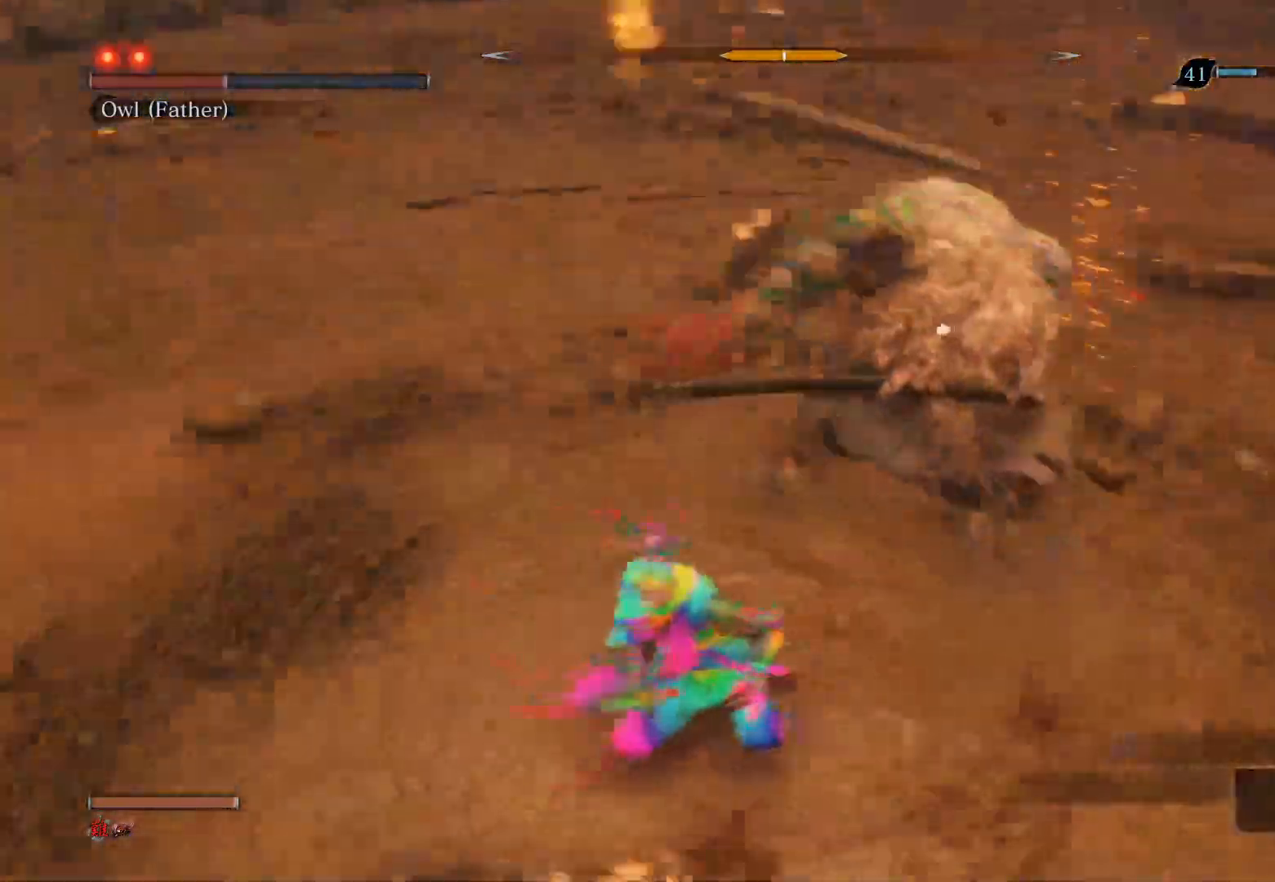
{"buttons": ["R1"], "left_stick": "up", "right_stick": "center", "events": [[300, "R1", "down"], [450, "R1", "up"], [467, "left_stick", "up"], [500, "R1", "down"]]}
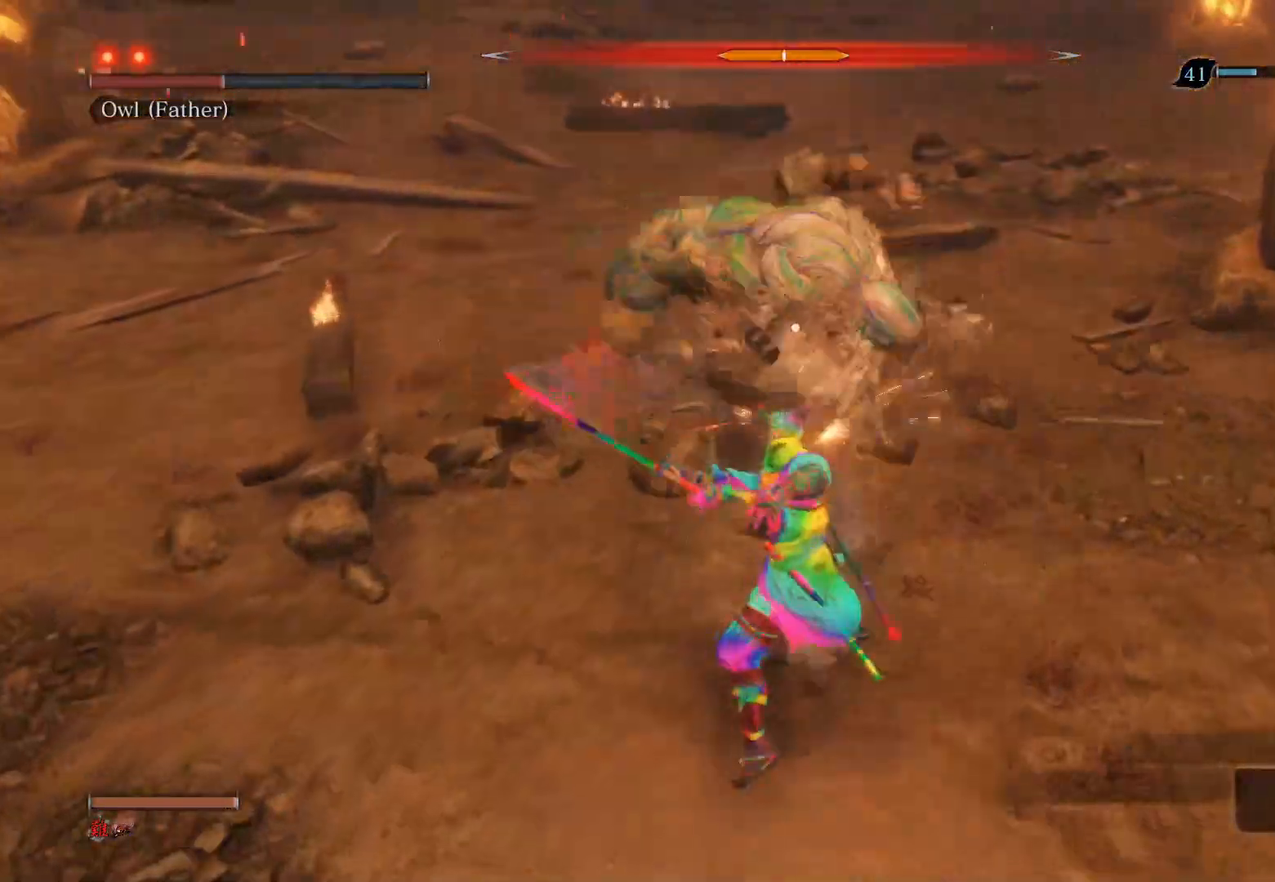
{"buttons": ["R1"], "left_stick": "up", "right_stick": "center", "events": [[233, "R1", "up"], [467, "R1", "down"]]}
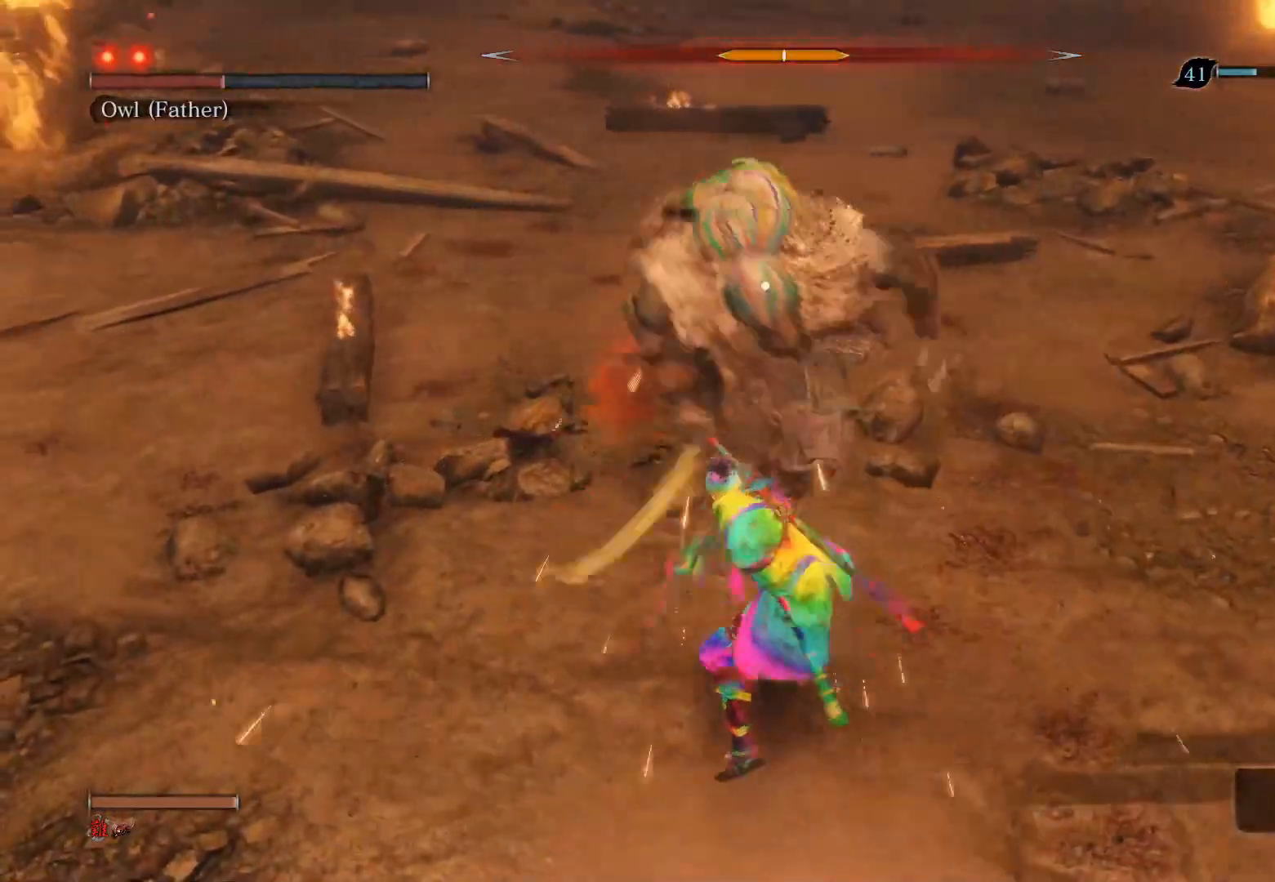
{"buttons": [], "left_stick": "up", "right_stick": "center", "events": [[117, "R1", "up"], [167, "R1", "down"], [500, "R1", "up"]]}
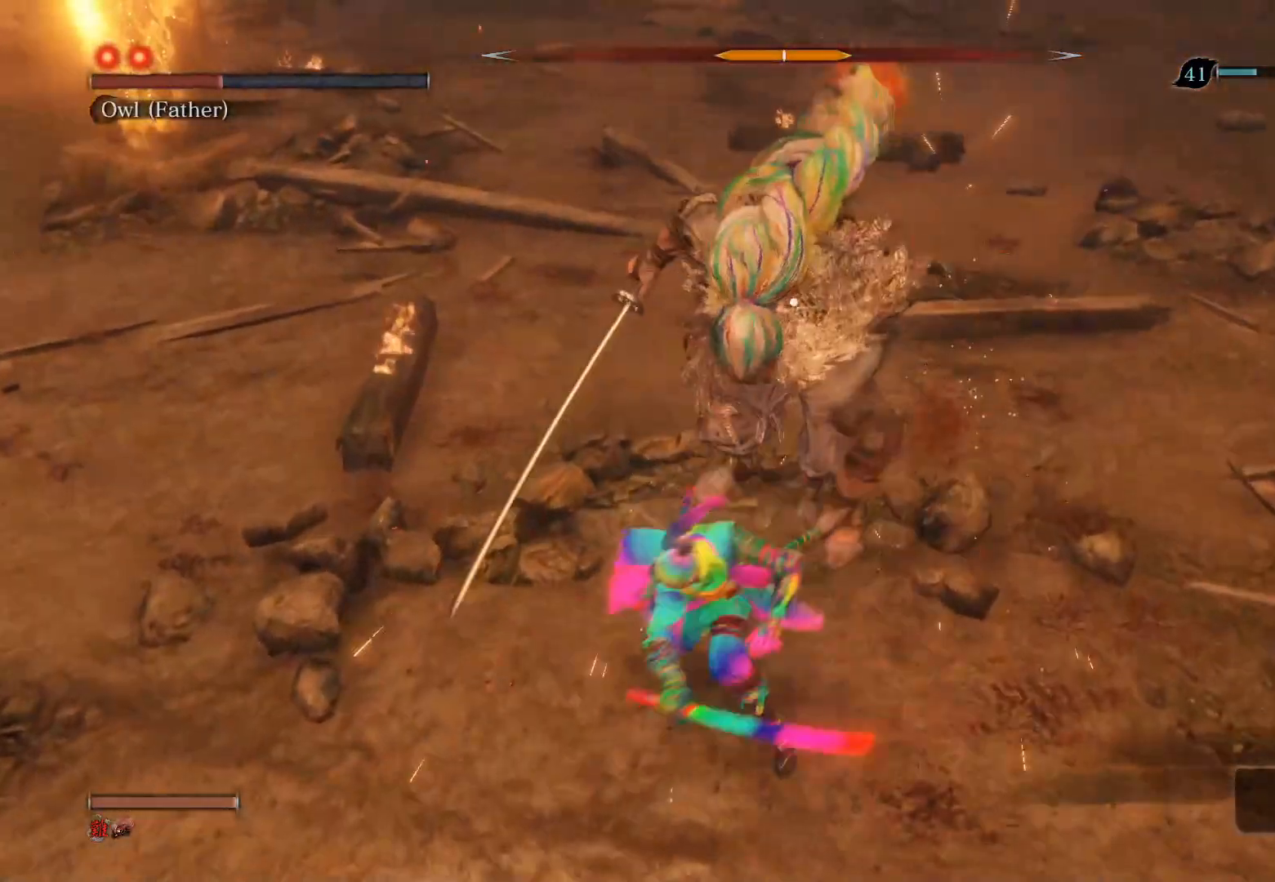
{"buttons": [], "left_stick": "center", "right_stick": "center", "events": [[233, "left_stick", "center"], [267, "R3", "down"], [433, "R3", "up"]]}
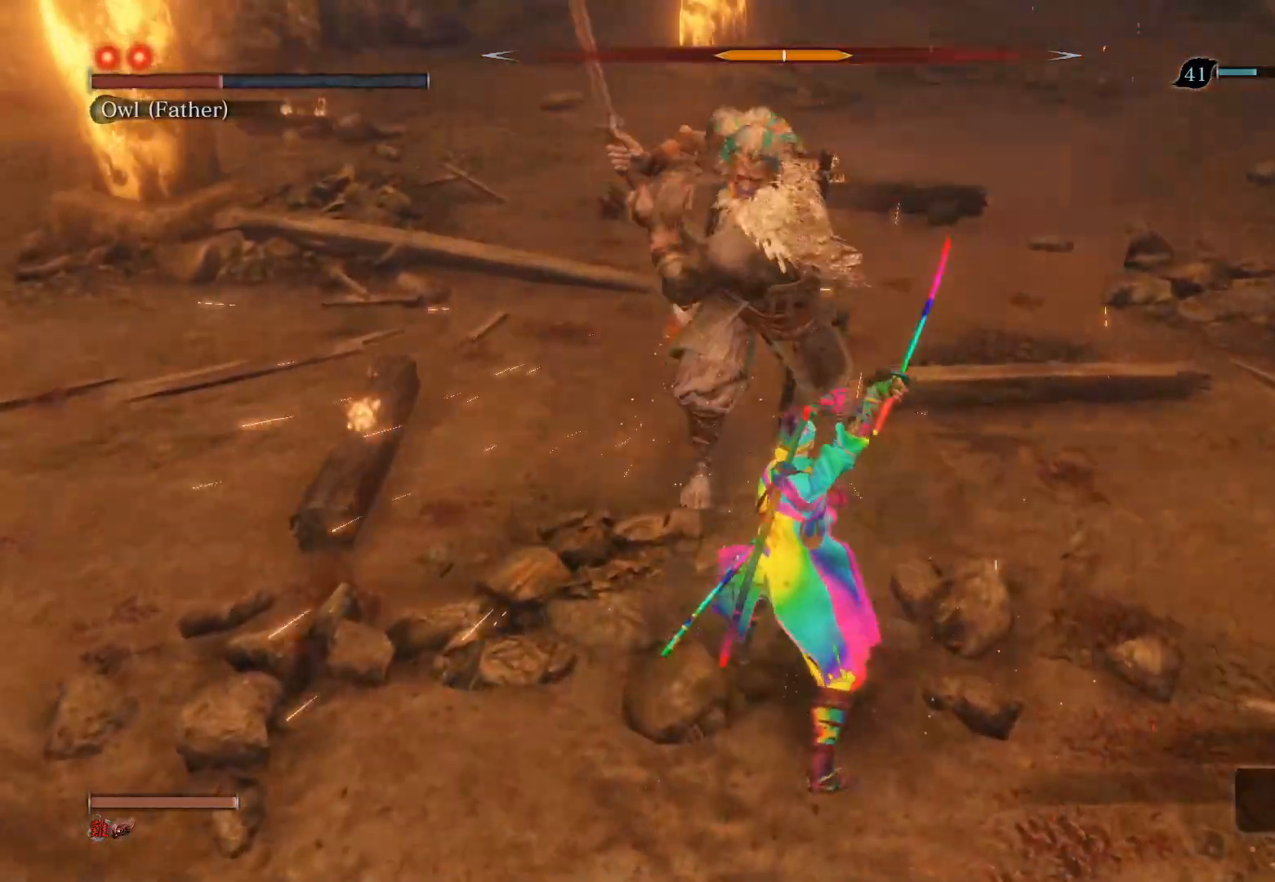
{"buttons": ["CIRCLE"], "left_stick": "up", "right_stick": "center", "events": [[17, "left_stick", "up-left"], [350, "CIRCLE", "down"], [350, "left_stick", "up"]]}
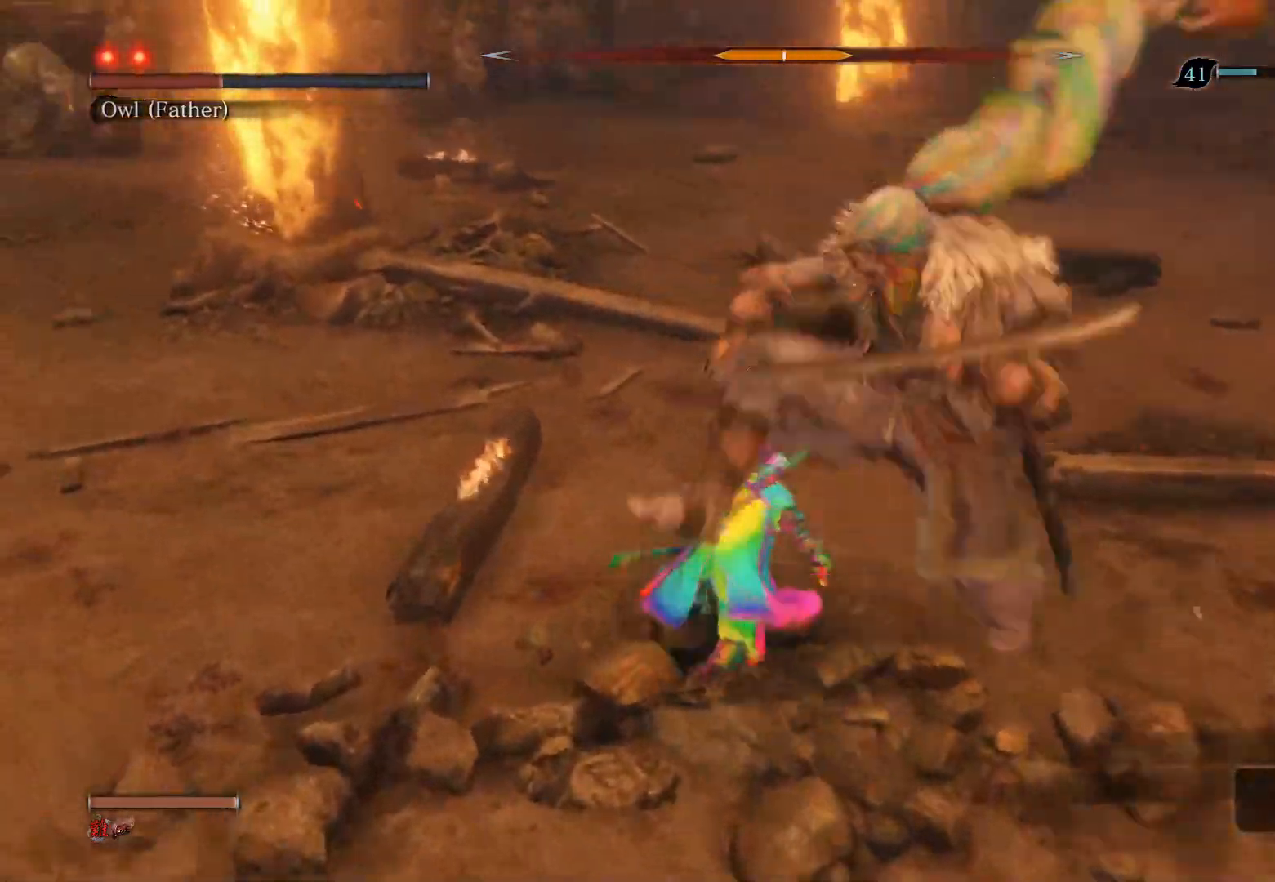
{"buttons": ["R1", "R3"], "left_stick": "down-left", "right_stick": "left", "events": [[17, "left_stick", "up-right"], [117, "CIRCLE", "up"], [167, "left_stick", "right"], [333, "R1", "down"], [333, "R3", "down"], [350, "right_stick", "left"], [433, "left_stick", "down"], [483, "left_stick", "down-left"]]}
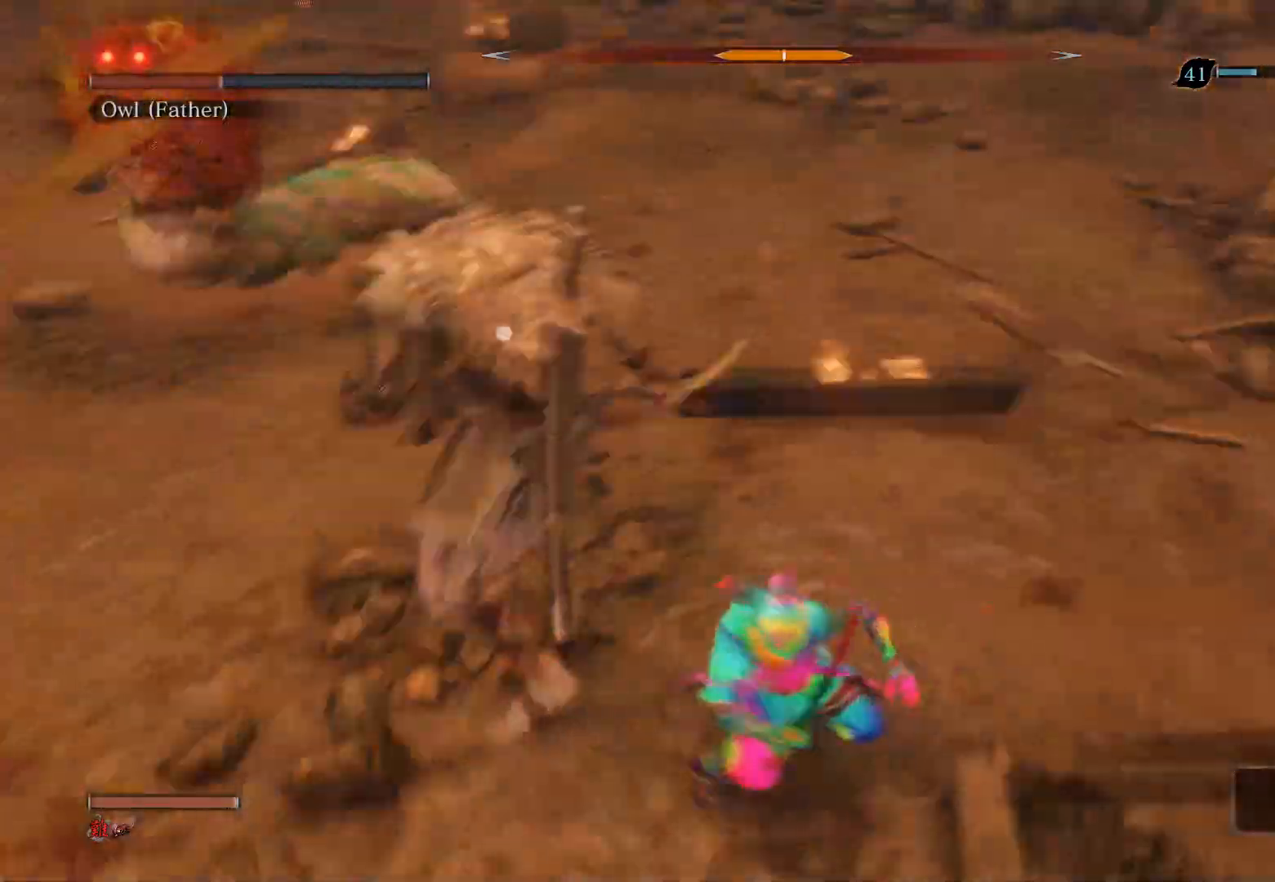
{"buttons": ["R1"], "left_stick": "left", "right_stick": "center", "events": [[33, "R3", "up"], [100, "R1", "up"], [117, "right_stick", "center"], [217, "left_stick", "up-left"], [333, "left_stick", "left"], [467, "R1", "down"]]}
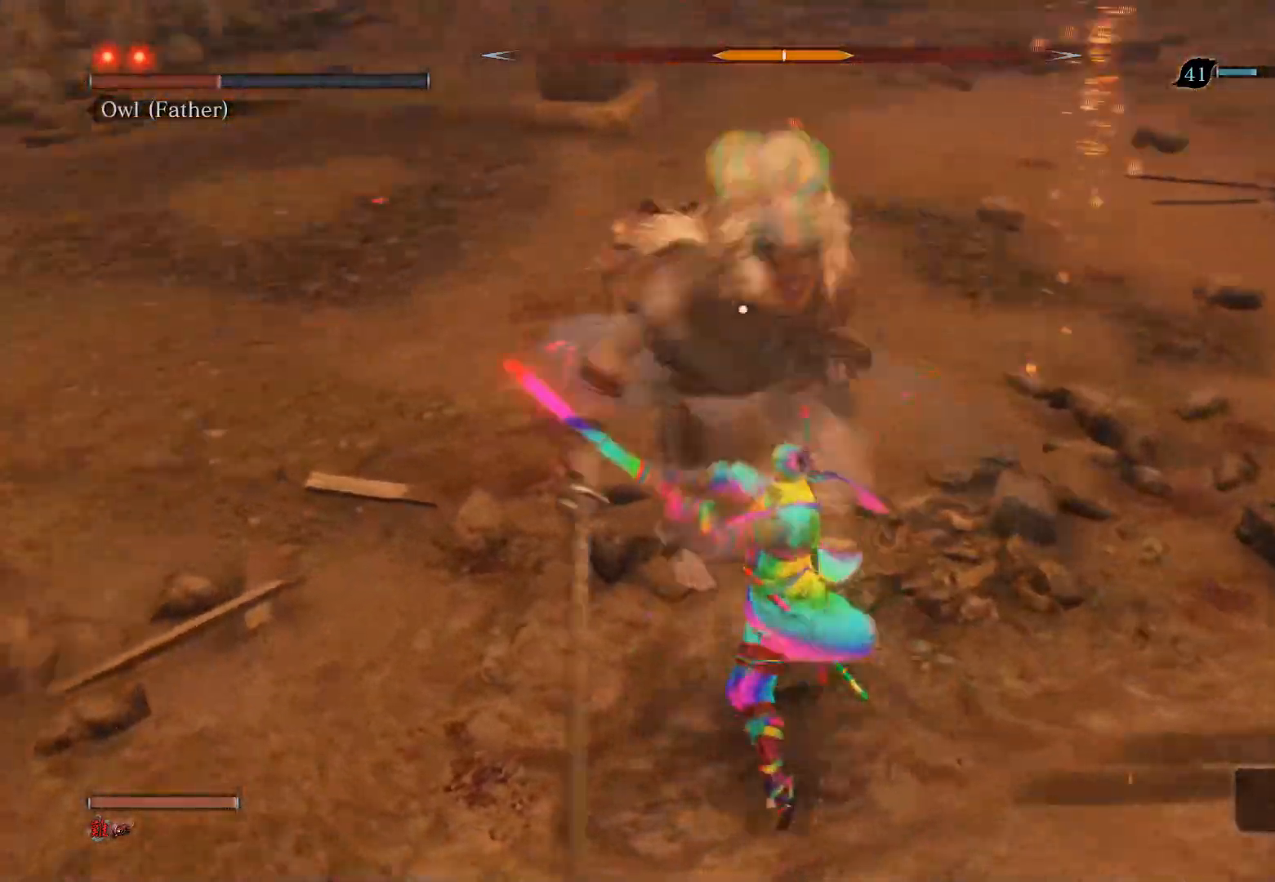
{"buttons": [], "left_stick": "center", "right_stick": "center", "events": [[83, "R1", "up"], [150, "R1", "down"], [183, "left_stick", "up"], [333, "R1", "up"], [483, "left_stick", "center"]]}
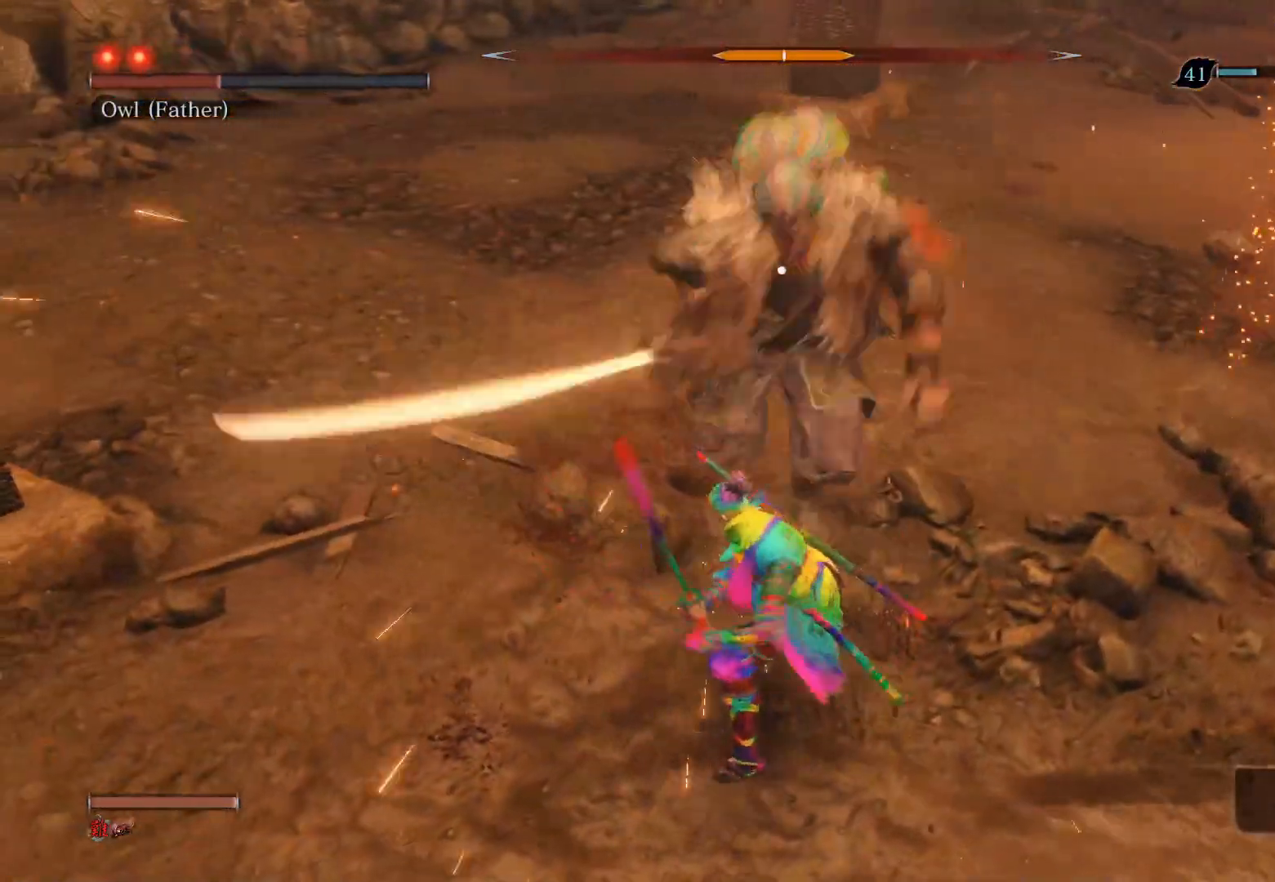
{"buttons": [], "left_stick": "down", "right_stick": "center", "events": [[233, "left_stick", "down"]]}
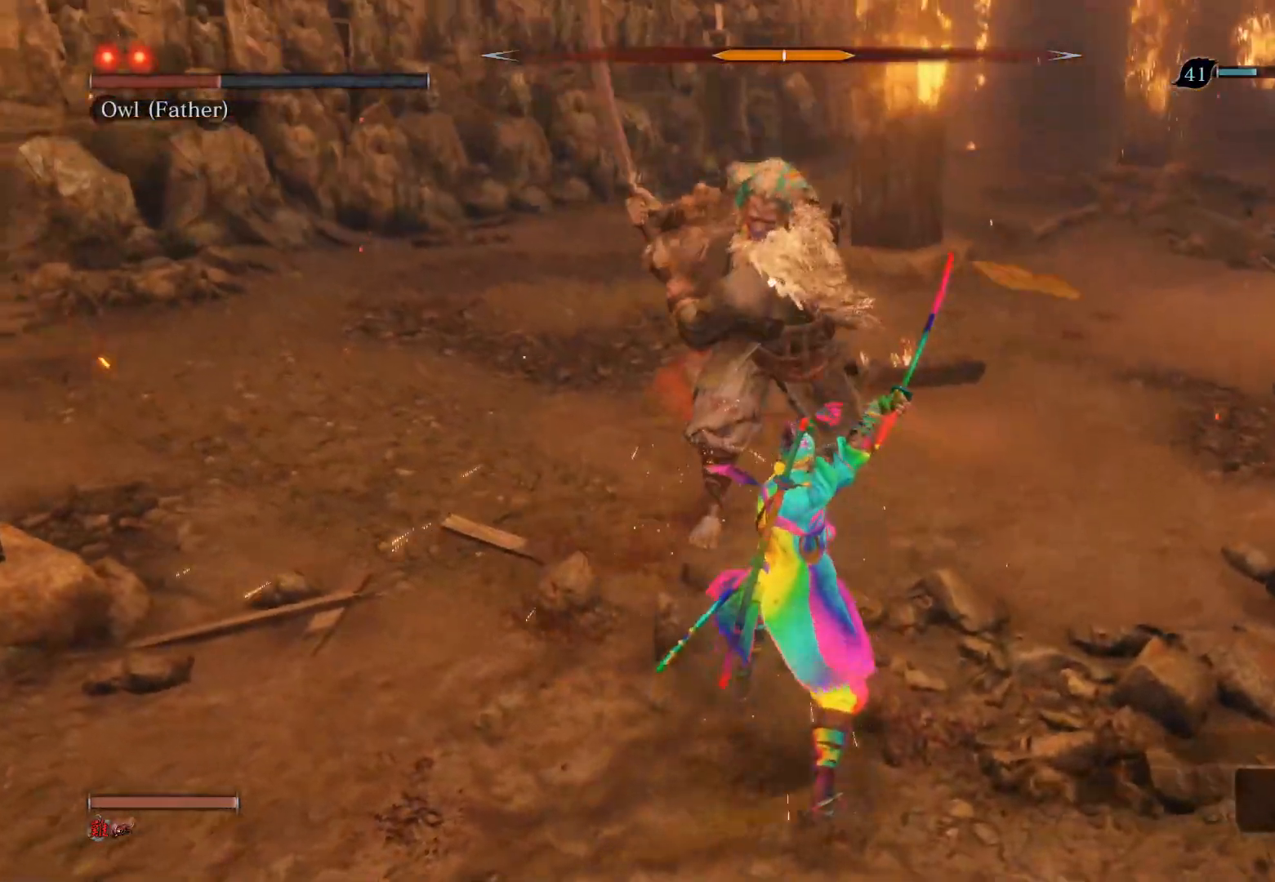
{"buttons": [], "left_stick": "down-left", "right_stick": "center", "events": [[417, "left_stick", "down-left"]]}